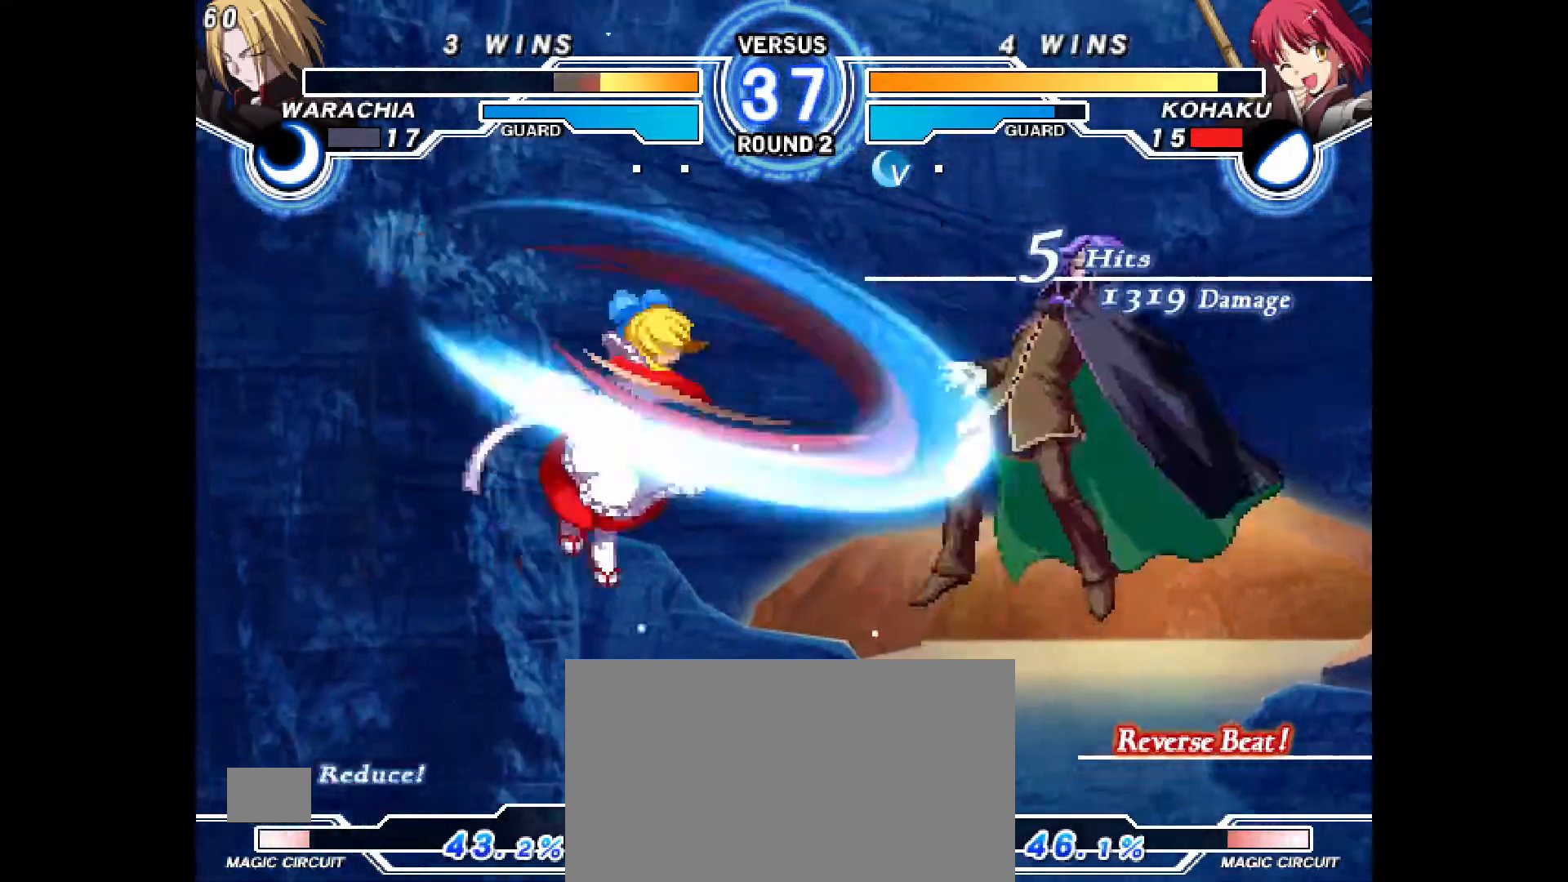
Gameplay with a controller (PlayStation layout); each line is a JSON object with the inputs held at the frame after it (dt_ms = milliseconds from this image to that frame). "events" lists button and stick changes between this image and that frame as [ms after this image, input, new state], when the widget could be followed in between. Not read: HOME L3 R3 SQUARE other_buttons.
{"dt_ms": 500, "buttons": ["DPAD_RIGHT"], "events": [[133, "DPAD_RIGHT", "down"], [200, "DPAD_UP", "down"], [250, "DPAD_UP", "up"], [267, "CIRCLE", "down"], [383, "CIRCLE", "up"], [417, "R2", "down"], [500, "R2", "up"]]}
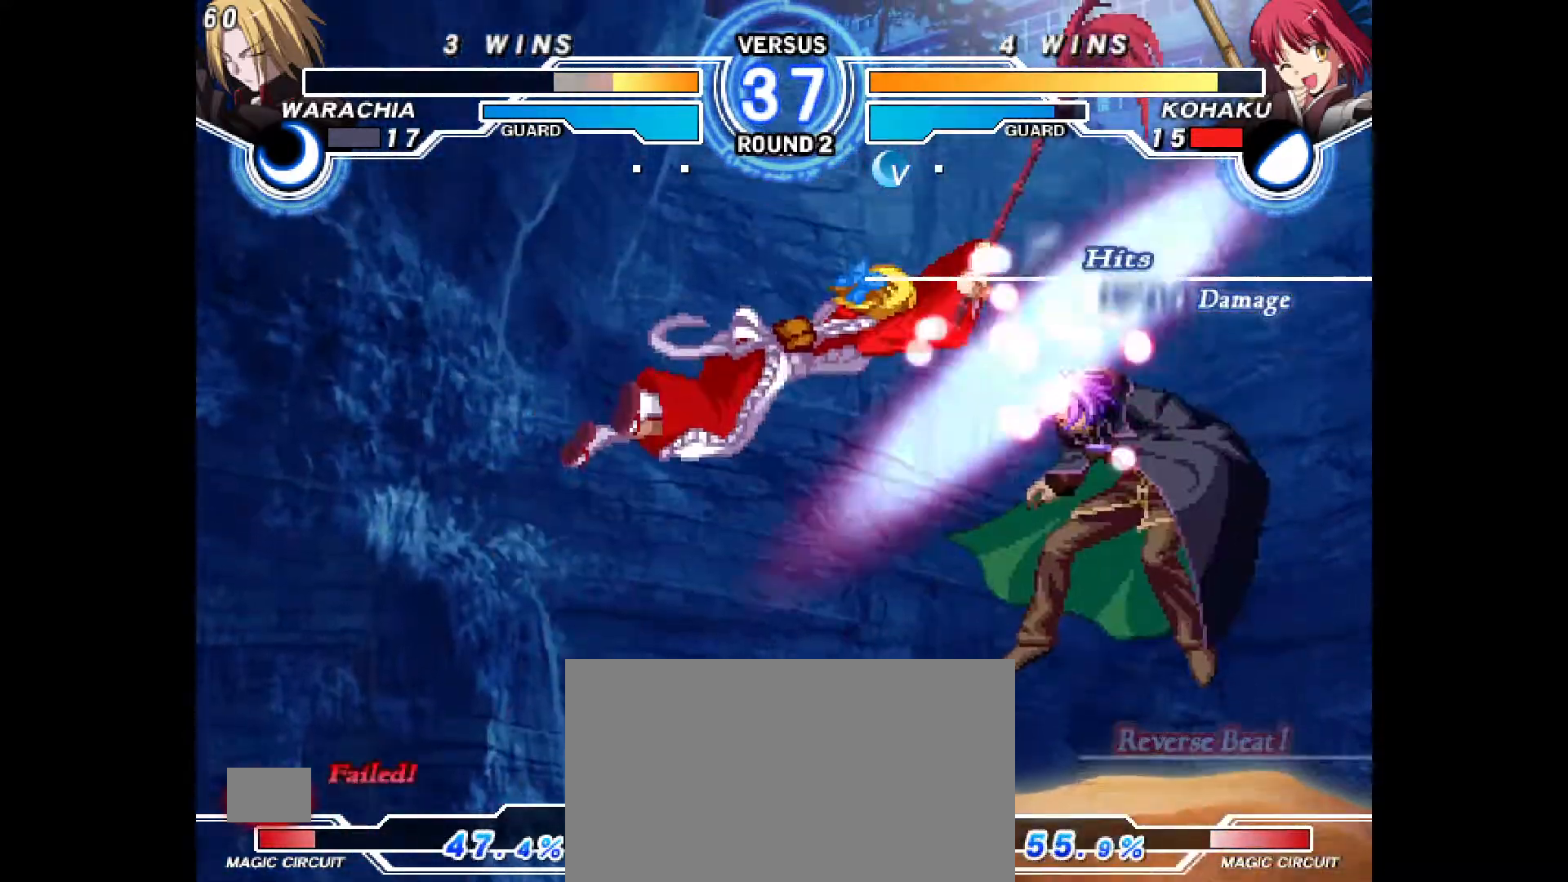
{"dt_ms": 500, "buttons": ["DPAD_RIGHT"], "events": [[233, "TRIANGLE", "down"], [300, "TRIANGLE", "up"]]}
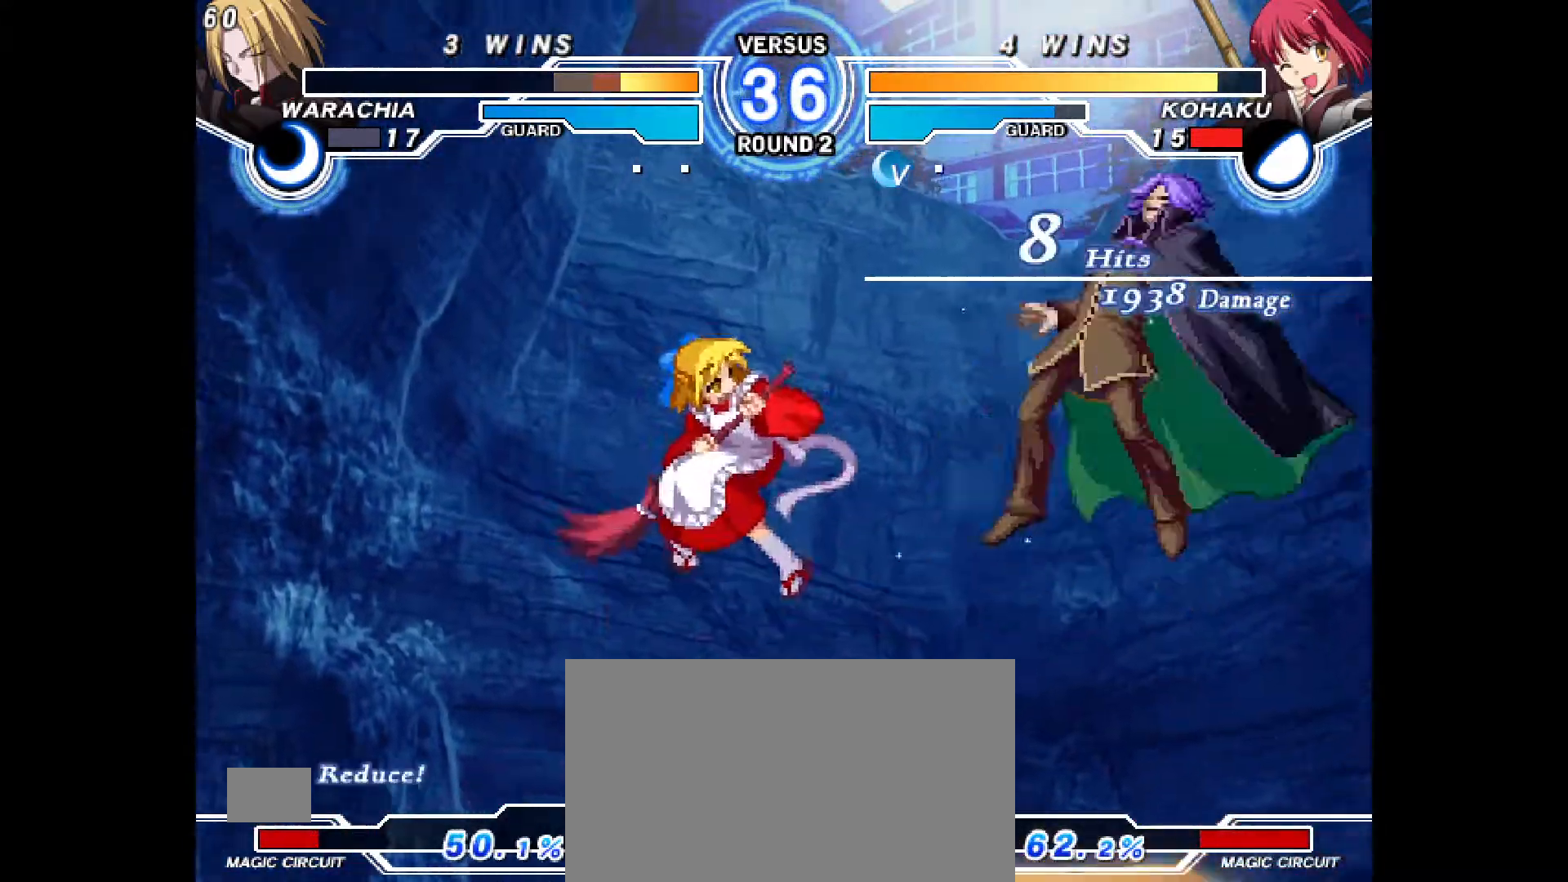
{"dt_ms": 1000, "buttons": []}
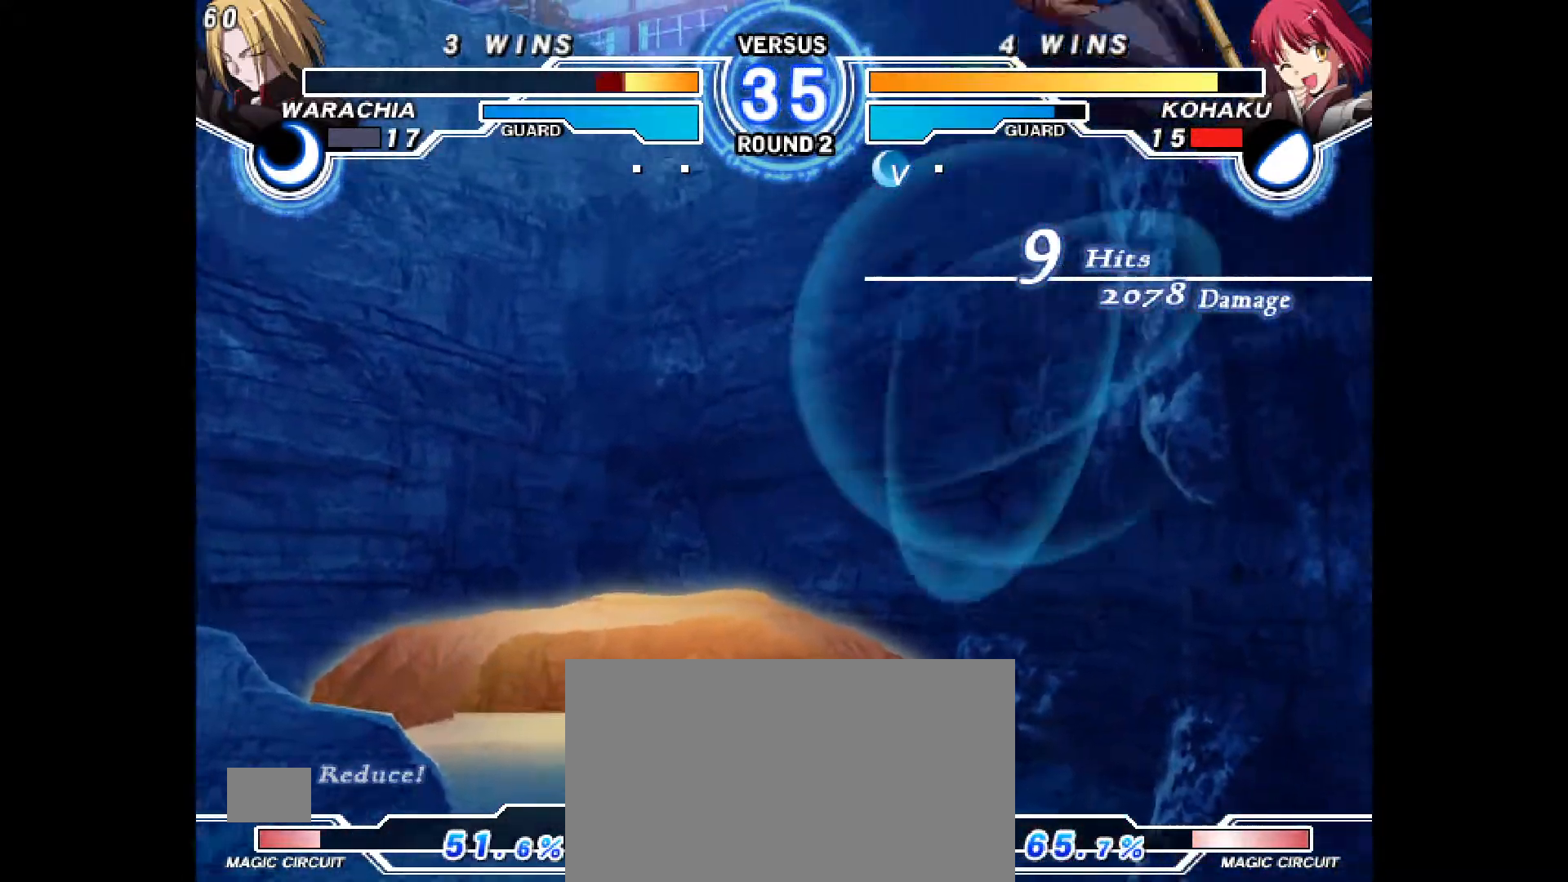
{"dt_ms": 500, "buttons": [], "events": [[50, "DPAD_RIGHT", "down"], [317, "CIRCLE", "down"], [350, "DPAD_RIGHT", "up"], [417, "CIRCLE", "up"]]}
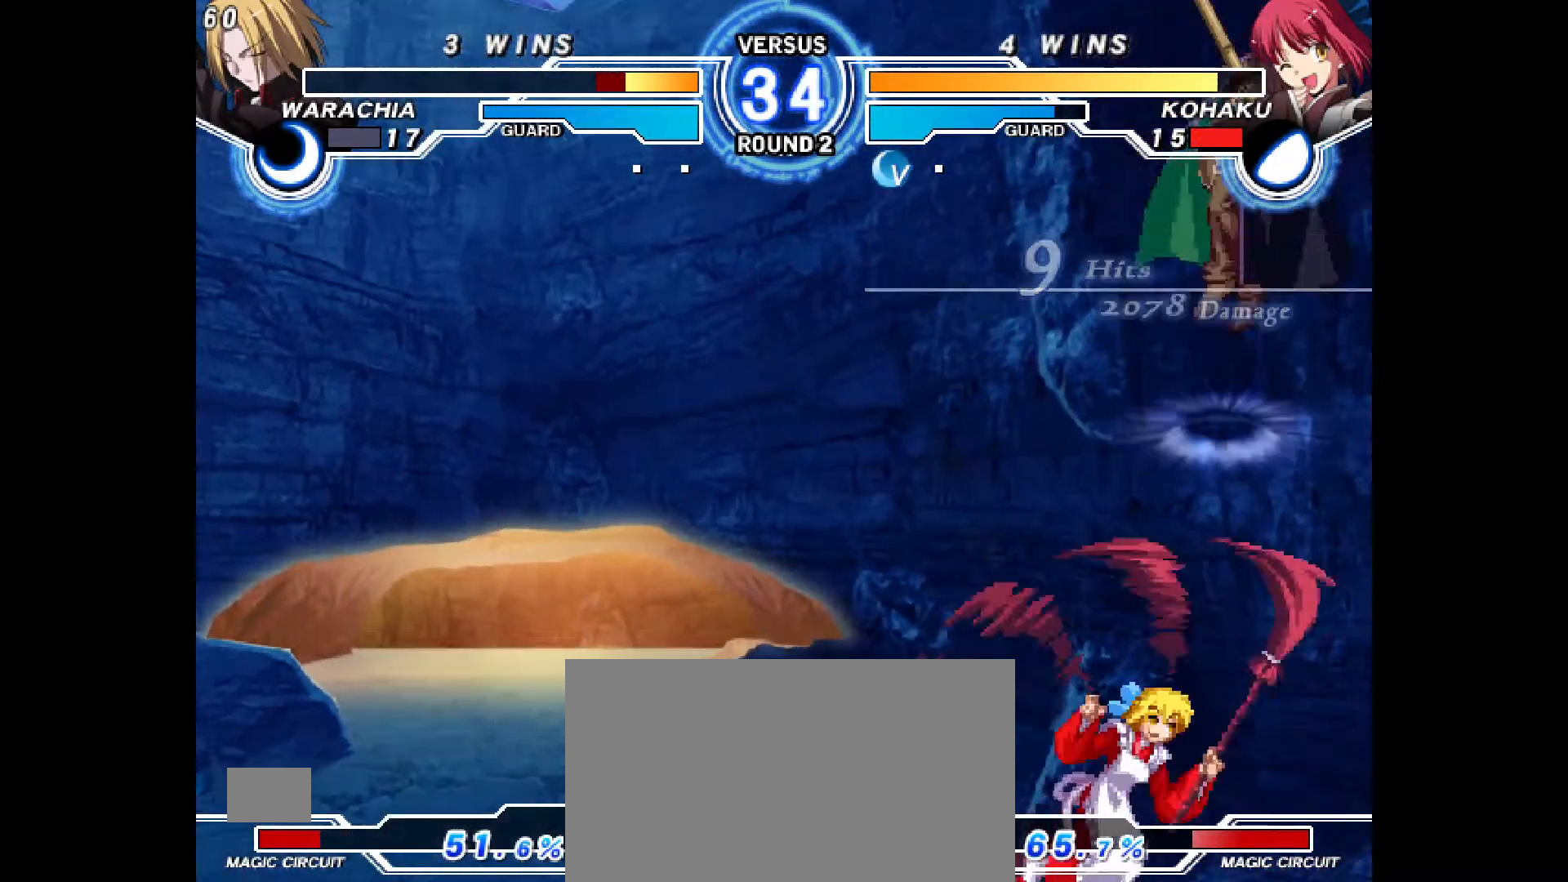
{"dt_ms": 500, "buttons": ["DPAD_LEFT"]}
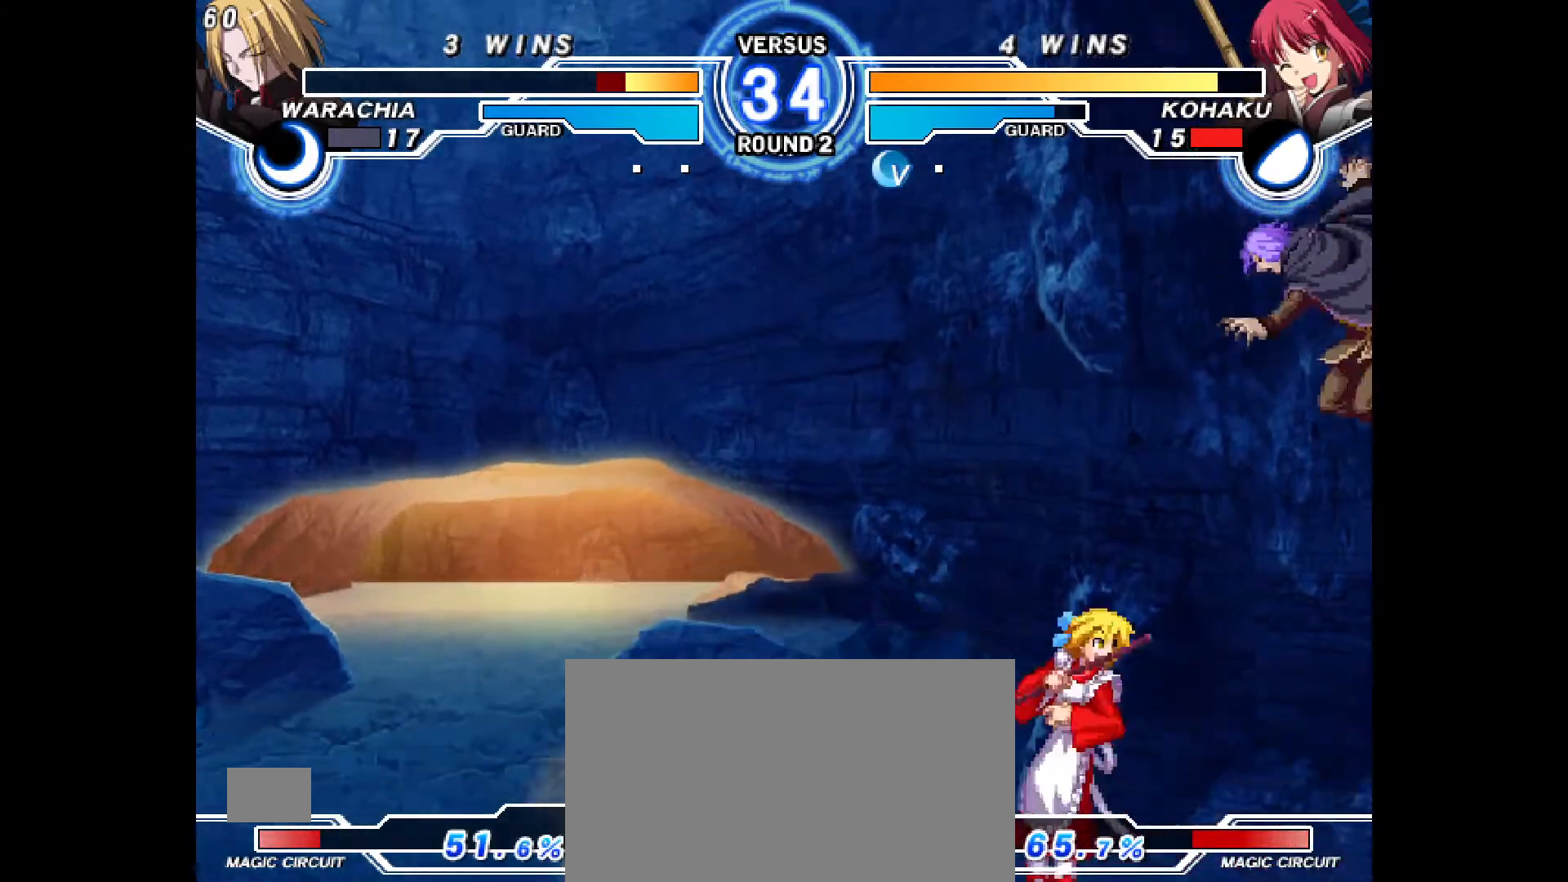
{"dt_ms": 500, "buttons": [], "events": [[333, "DPAD_LEFT", "up"]]}
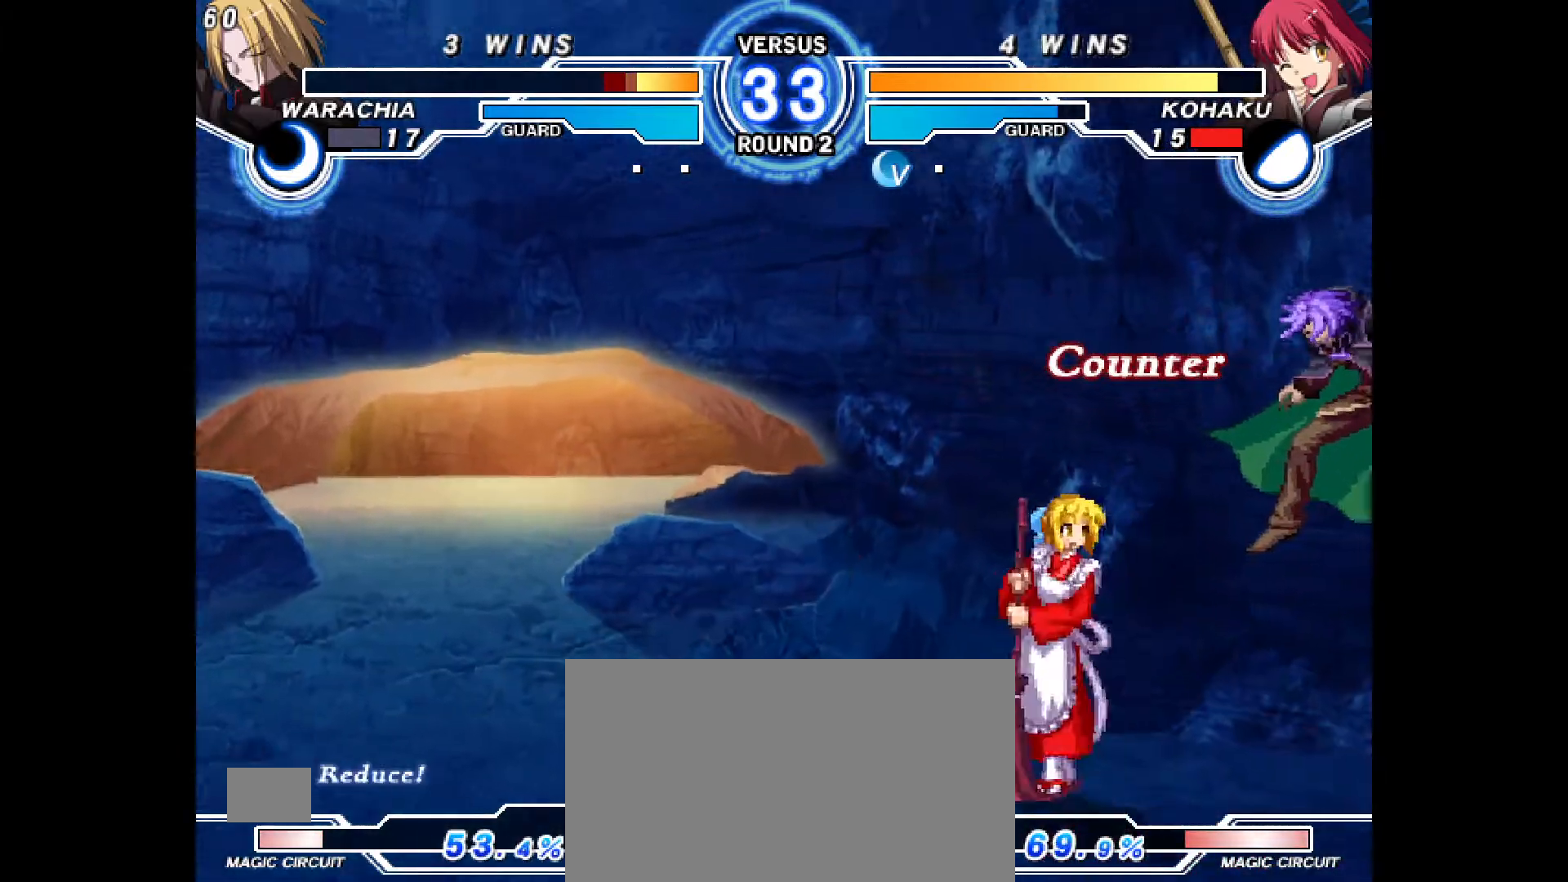
{"dt_ms": 500, "buttons": [], "events": [[17, "DPAD_RIGHT", "down"], [267, "DPAD_DOWN", "down"], [283, "DPAD_RIGHT", "up"], [300, "R2", "down"], [383, "R2", "up"], [417, "DPAD_DOWN", "up"]]}
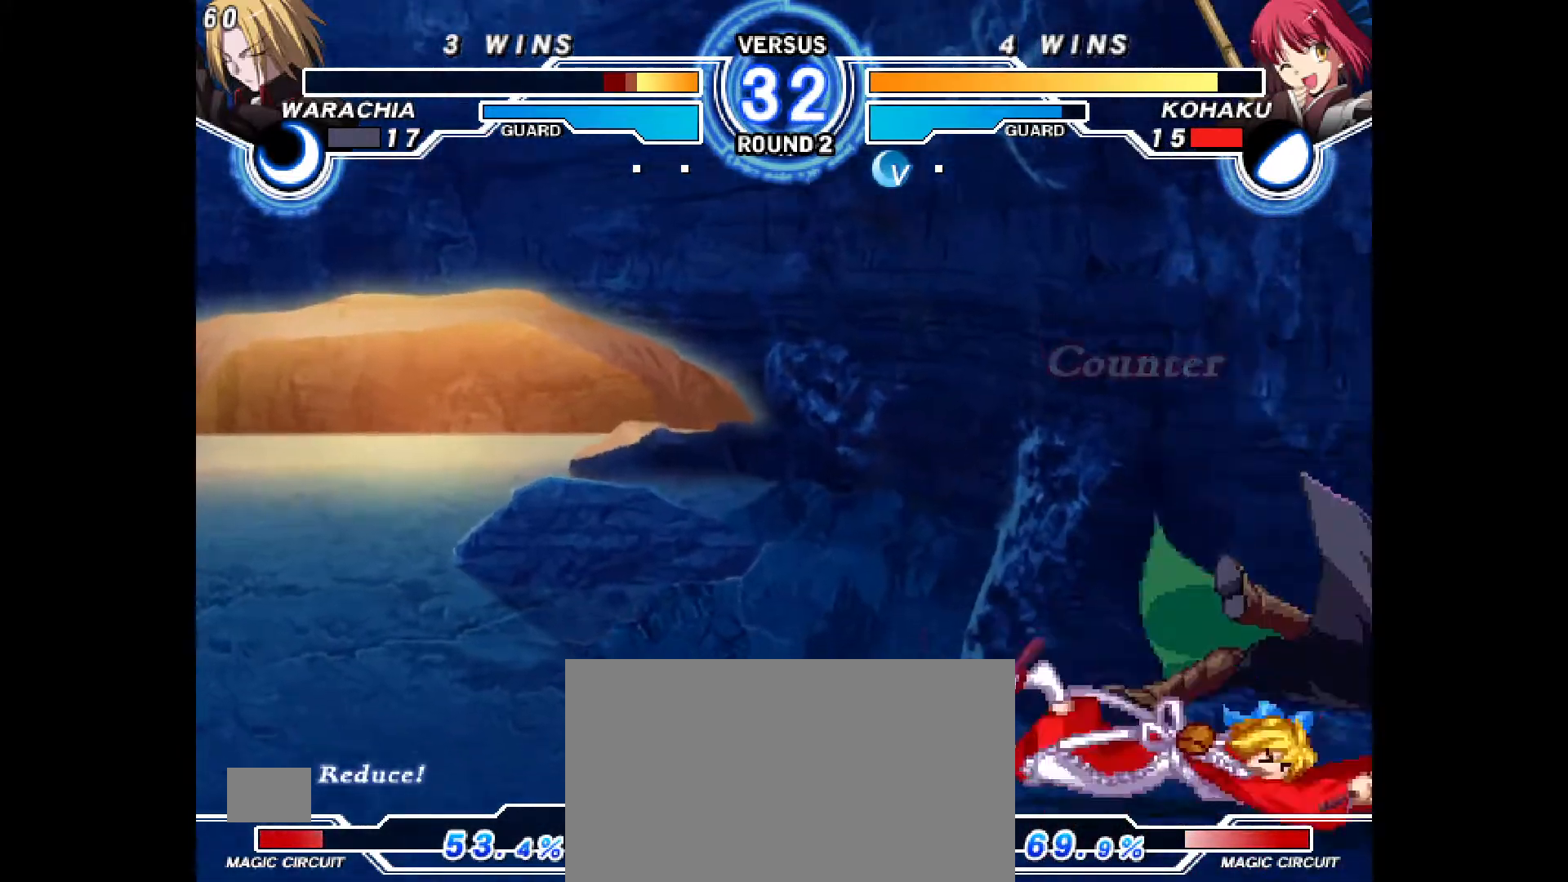
{"dt_ms": 500, "buttons": [], "events": [[200, "R2", "down"], [250, "R2", "up"], [283, "DPAD_DOWN", "down"], [350, "DPAD_RIGHT", "down"], [400, "DPAD_DOWN", "up"], [467, "CIRCLE", "down"], [500, "CIRCLE", "up"], [500, "DPAD_RIGHT", "up"]]}
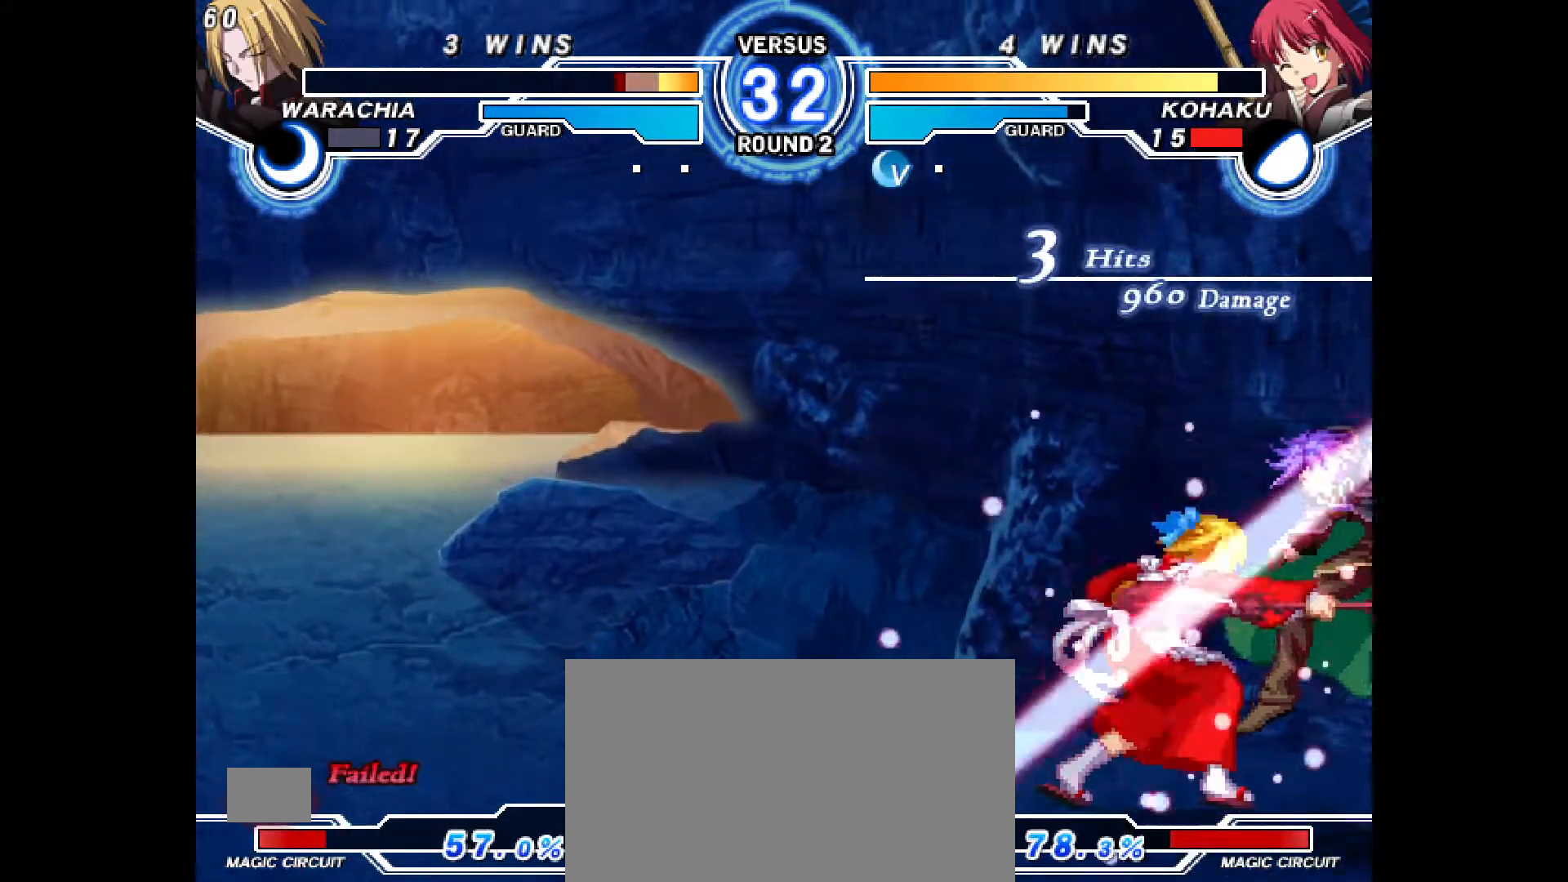
{"dt_ms": 500, "buttons": [], "events": [[383, "CROSS", "down"], [467, "CROSS", "up"]]}
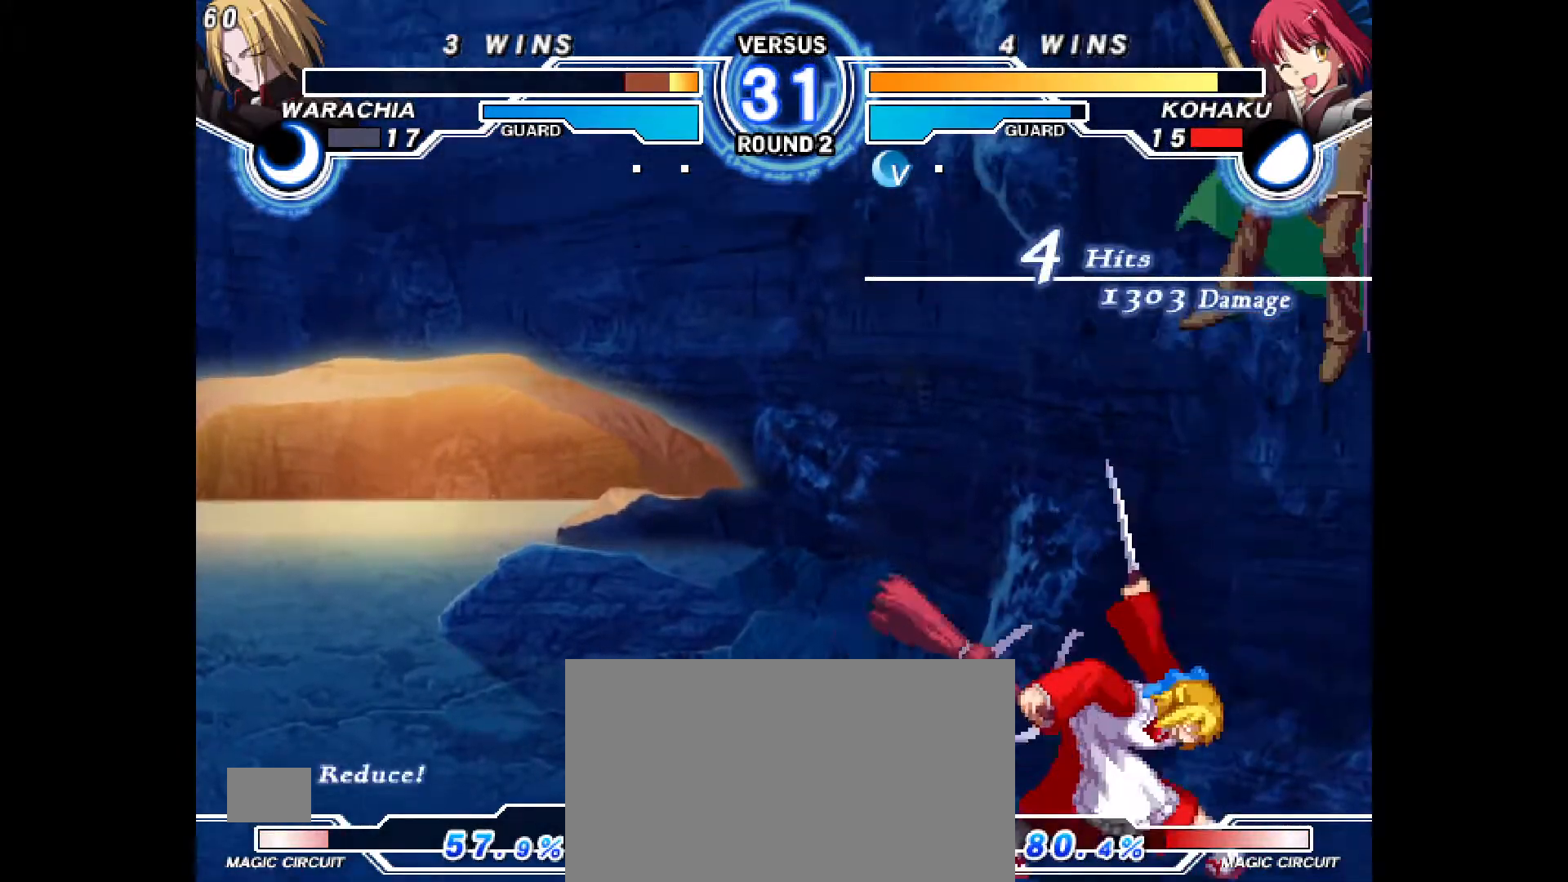
{"dt_ms": 500, "buttons": [], "events": []}
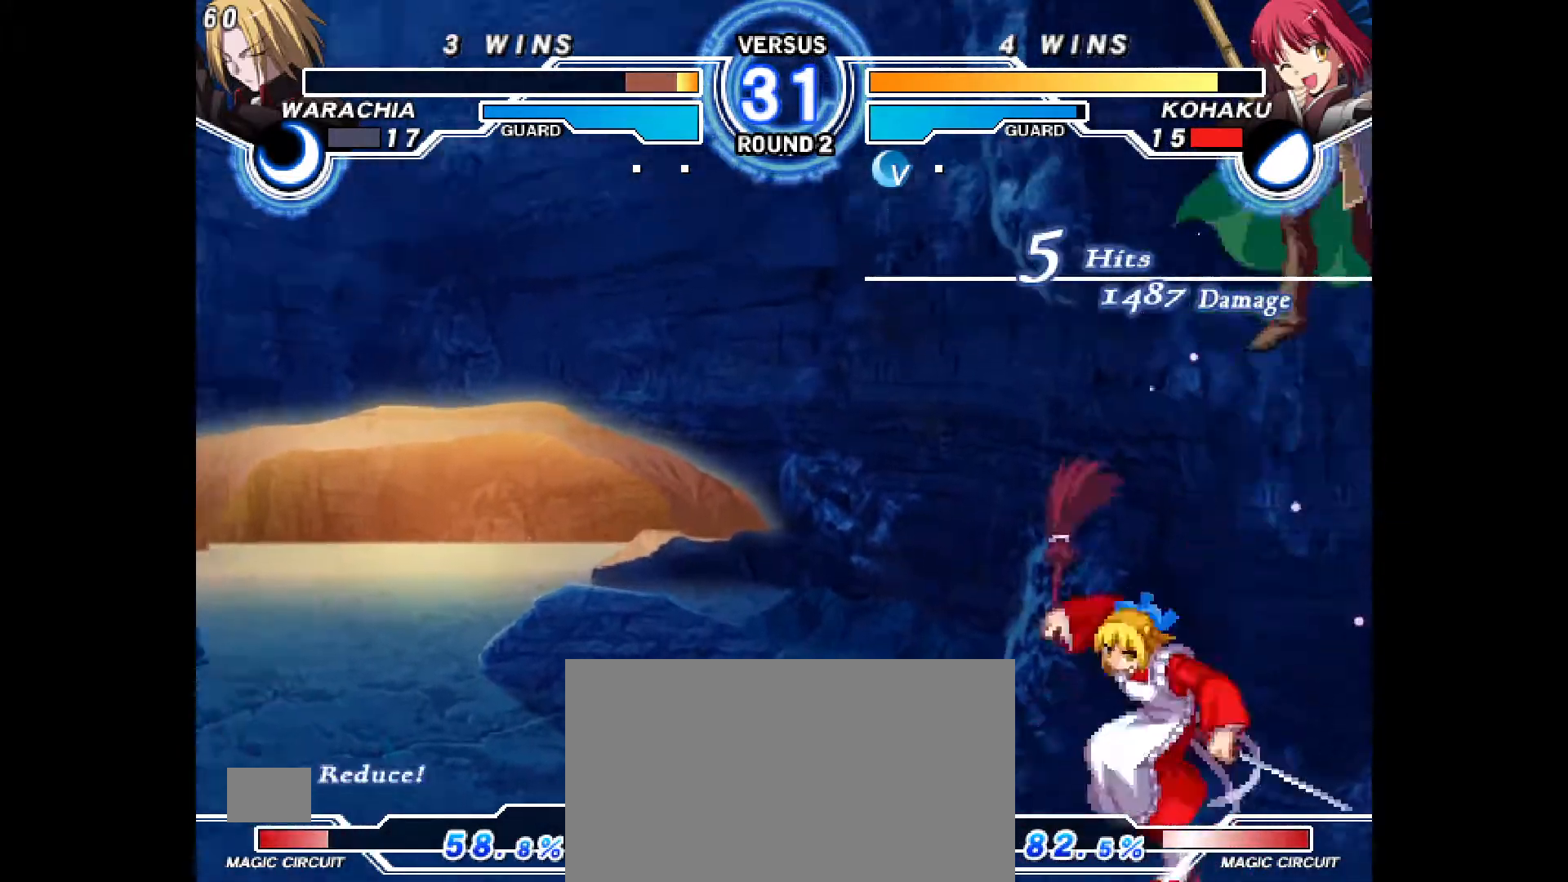
{"dt_ms": 500, "buttons": ["DPAD_RIGHT"]}
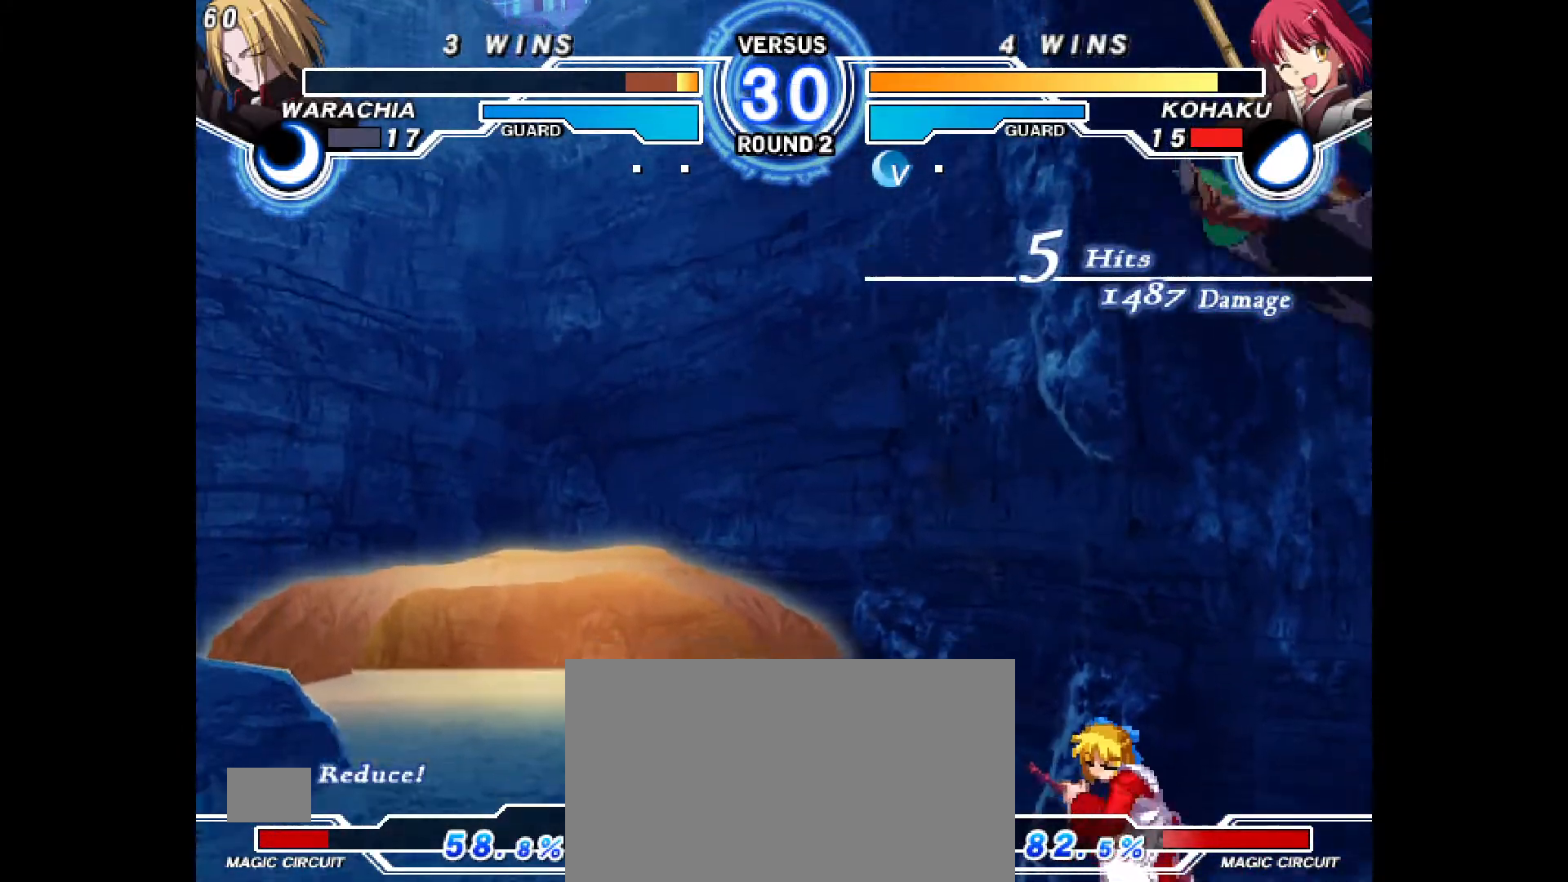
{"dt_ms": 500, "buttons": [], "events": [[183, "CROSS", "down"], [183, "DPAD_RIGHT", "up"], [250, "CROSS", "up"], [333, "R2", "down"], [400, "R2", "up"]]}
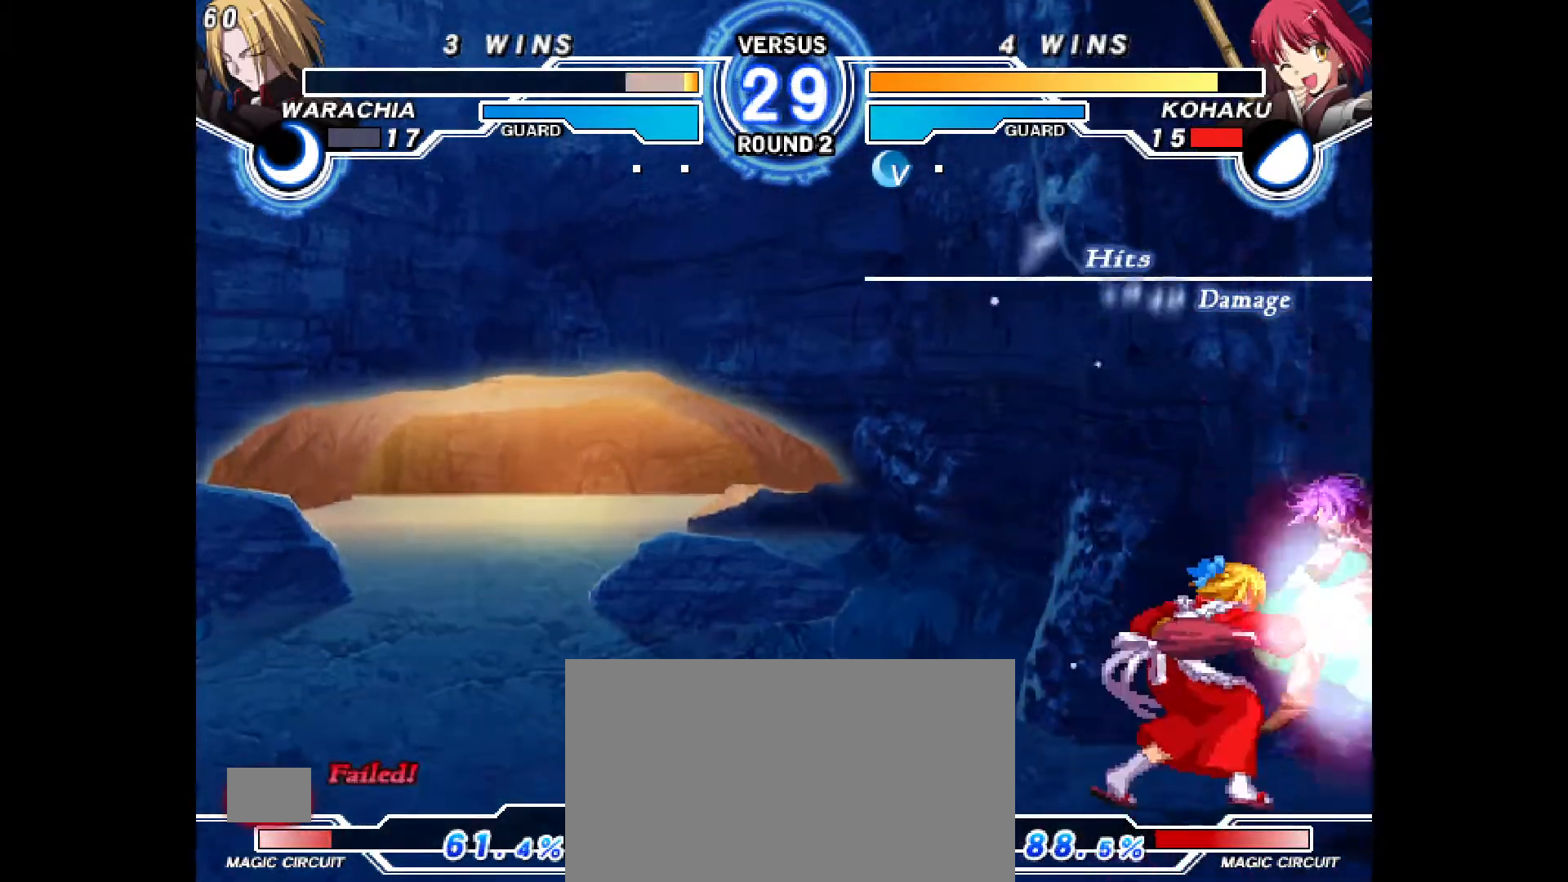
{"dt_ms": 500, "buttons": [], "events": [[100, "CIRCLE", "down"], [150, "CIRCLE", "up"], [400, "DPAD_RIGHT", "down"], [417, "DPAD_UP", "down"], [500, "DPAD_RIGHT", "up"], [500, "DPAD_UP", "up"]]}
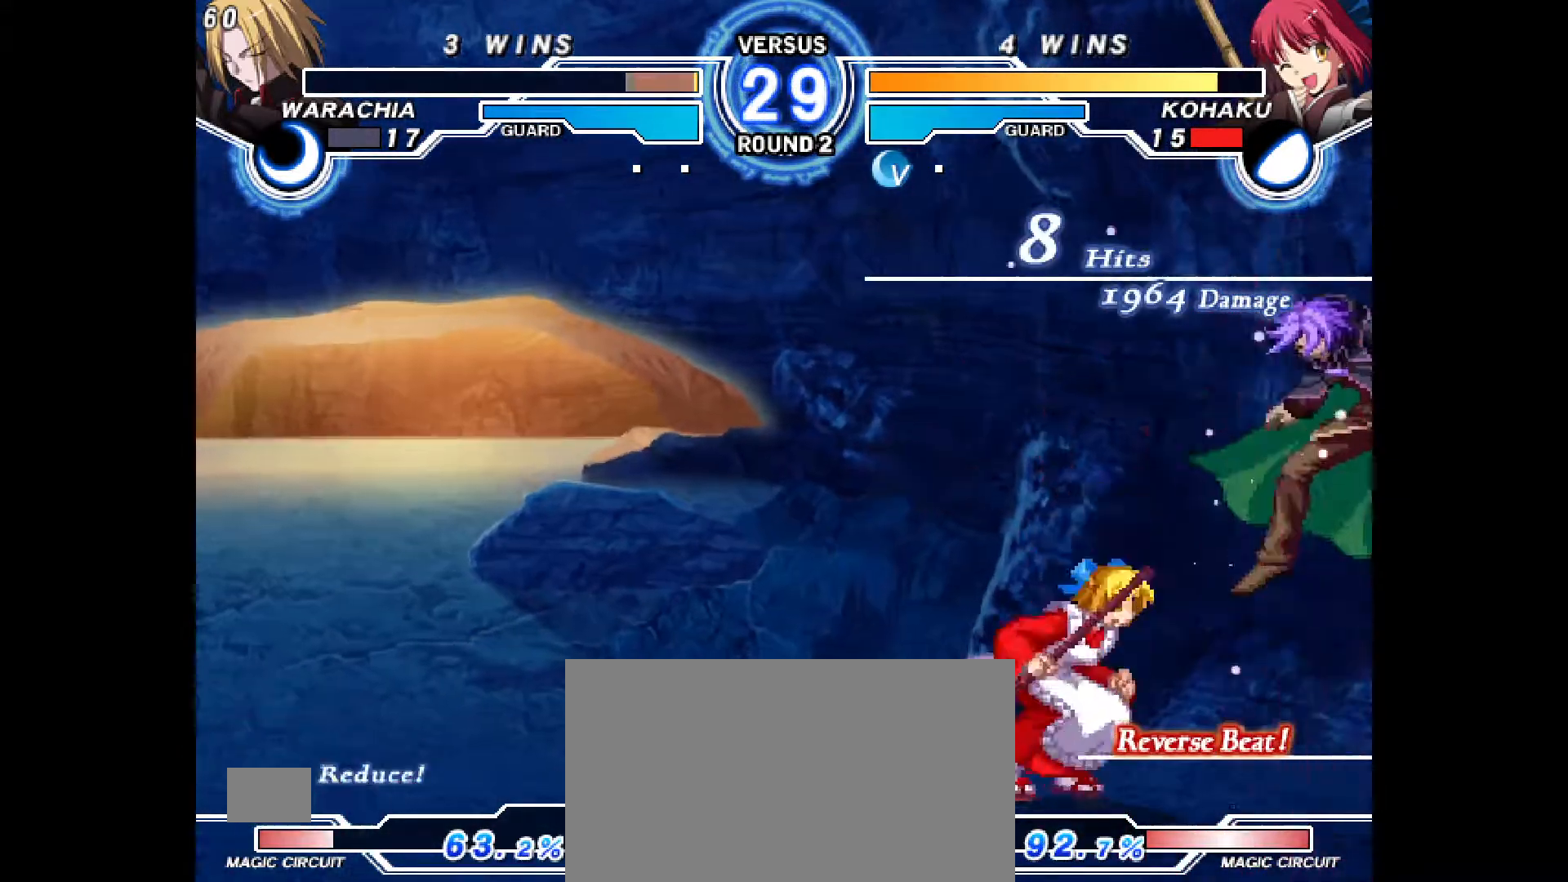
{"dt_ms": 500, "buttons": [], "events": [[33, "CIRCLE", "down"], [100, "CIRCLE", "up"], [233, "R2", "down"], [300, "R2", "up"]]}
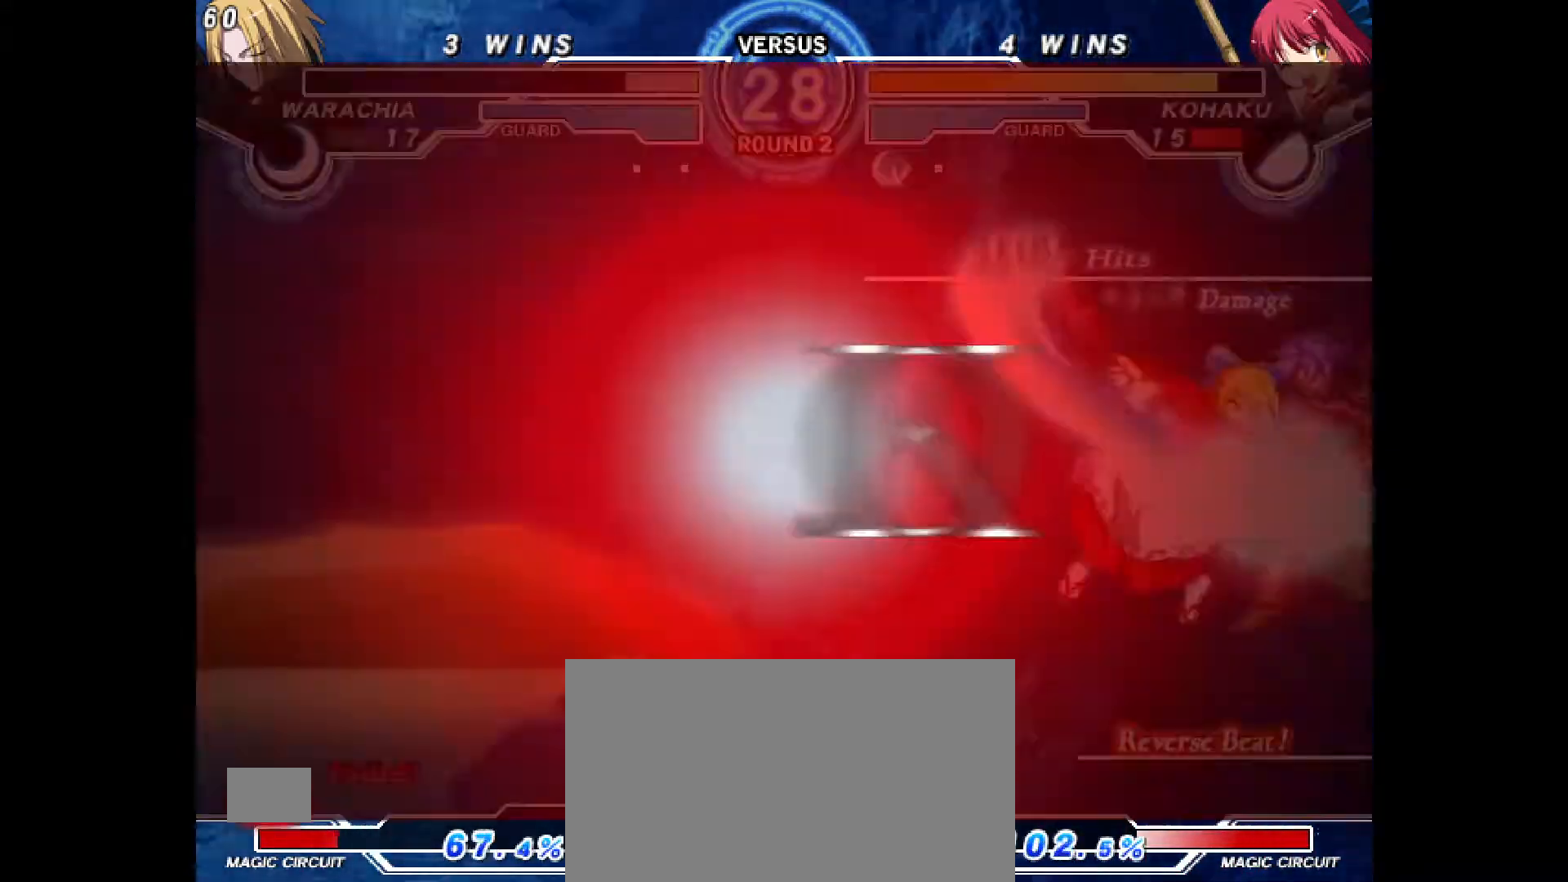
{"dt_ms": 500, "buttons": [], "events": [[150, "DPAD_RIGHT", "down"], [150, "DPAD_UP", "down"], [217, "CIRCLE", "down"], [250, "DPAD_UP", "up"], [300, "CIRCLE", "up"], [467, "DPAD_RIGHT", "up"]]}
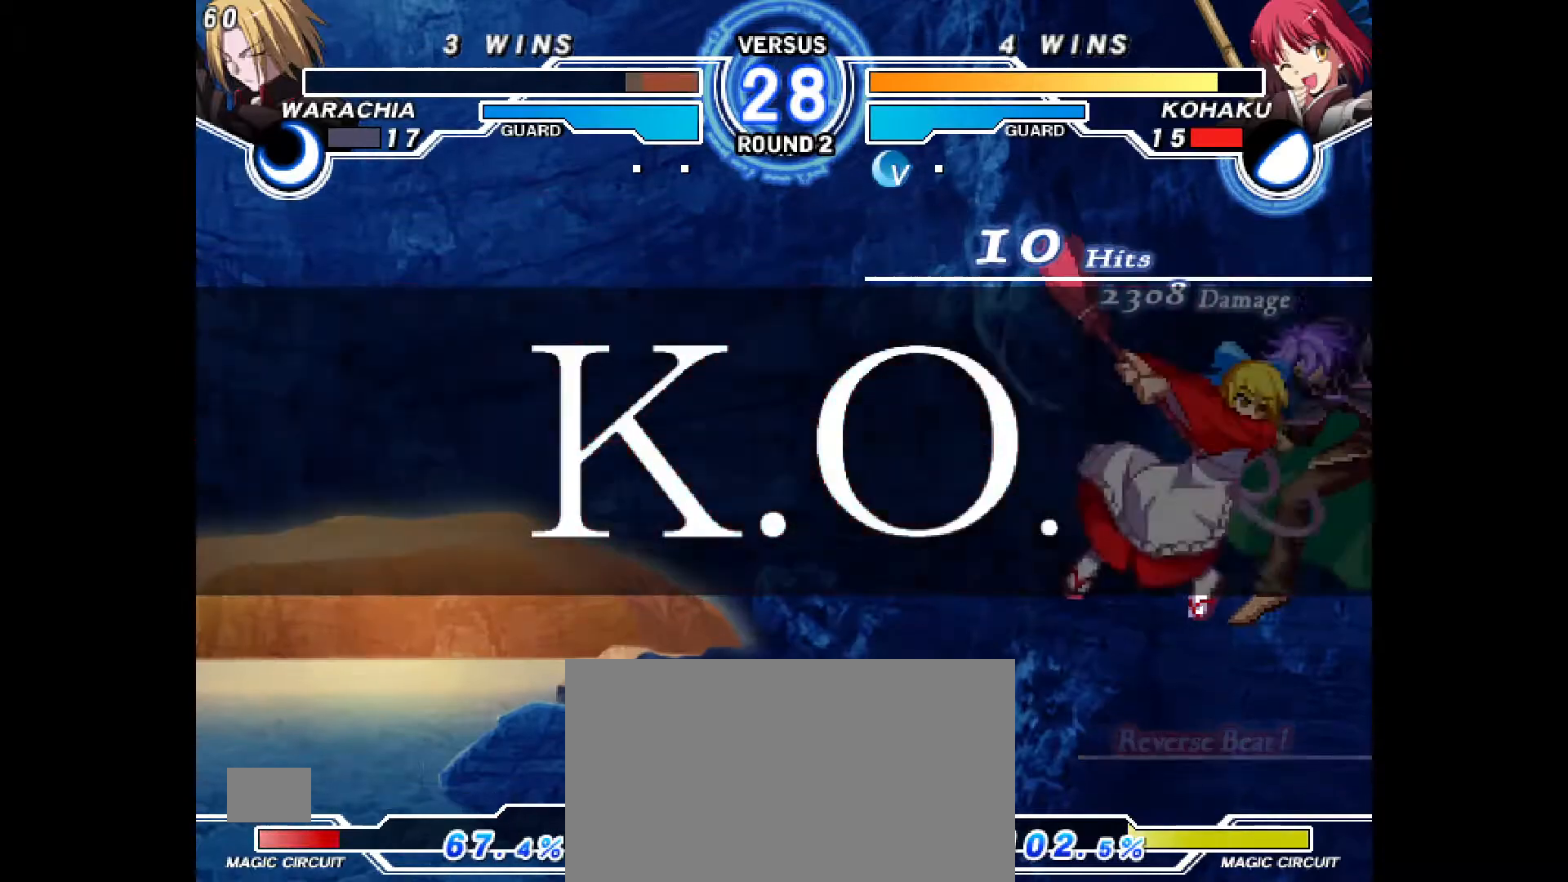
{"dt_ms": 500, "buttons": [], "events": []}
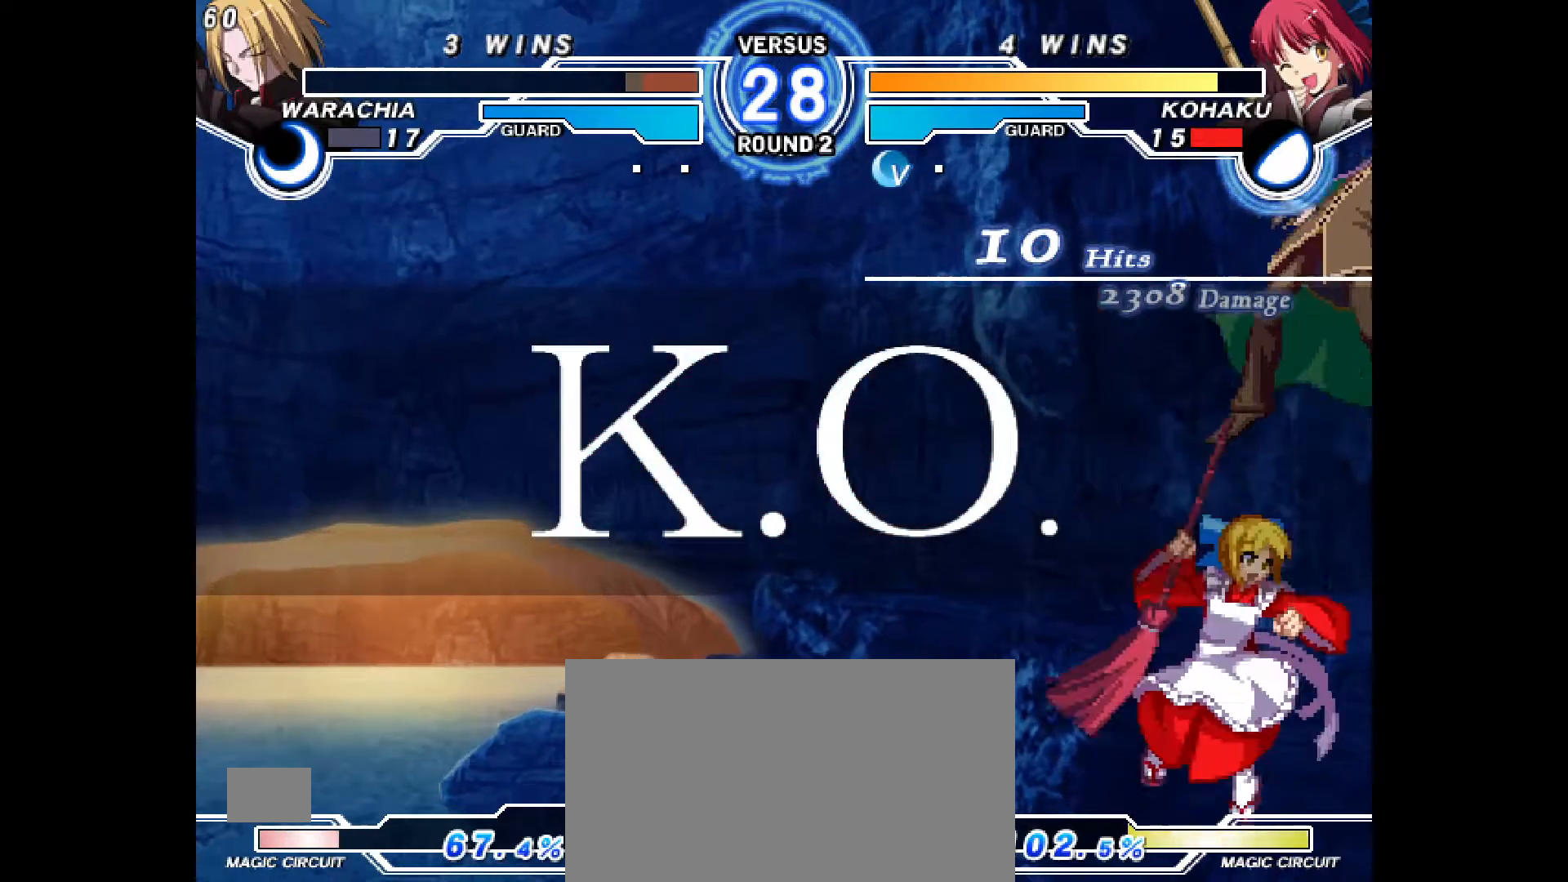
{"dt_ms": 500, "buttons": [], "events": []}
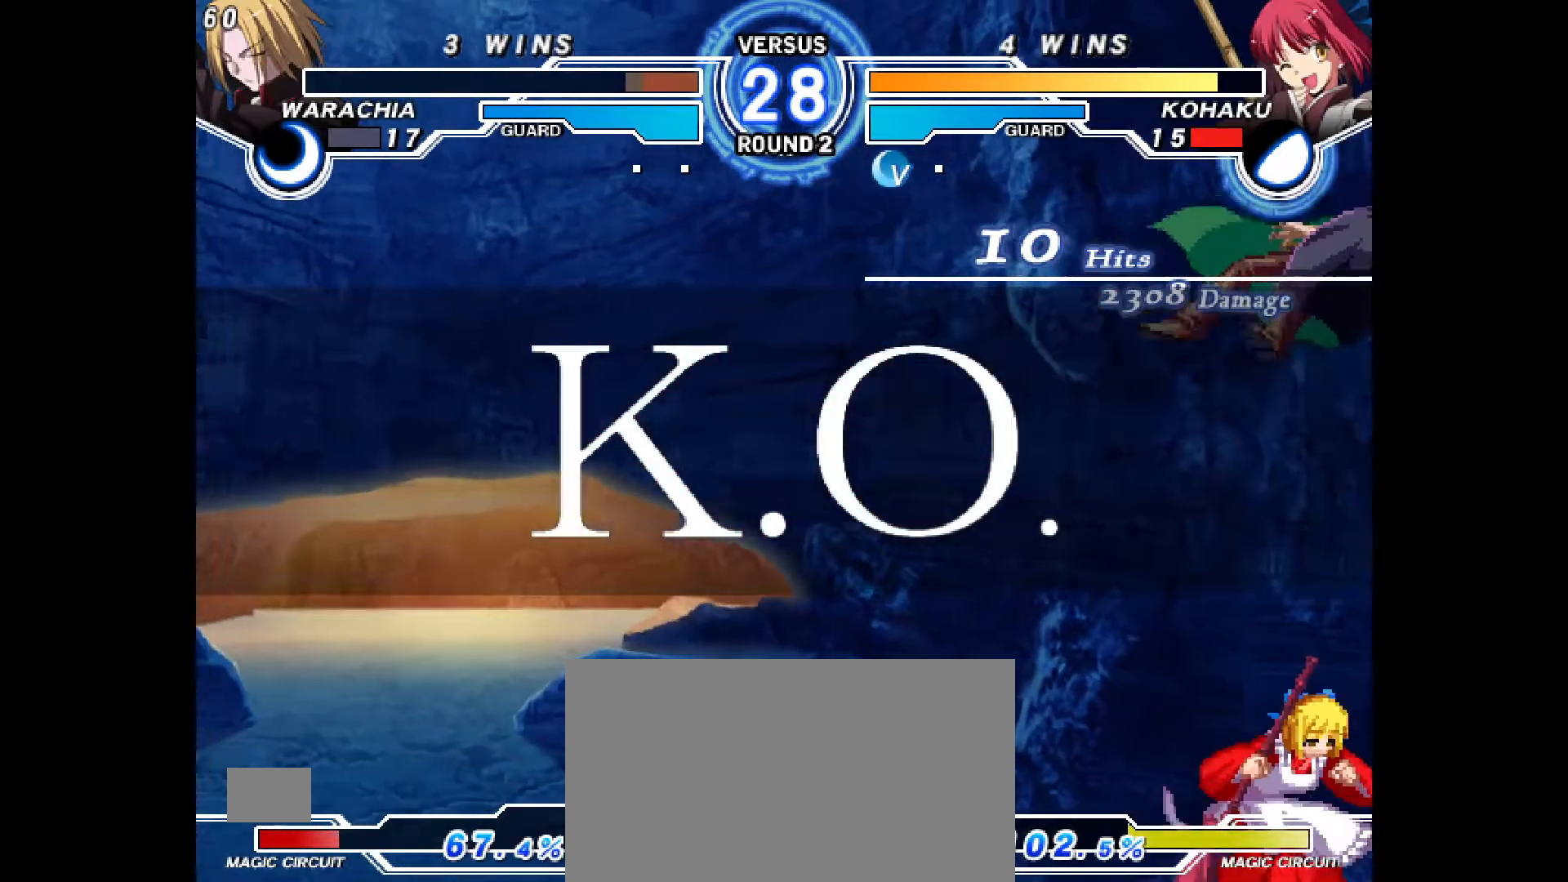
{"dt_ms": 500, "buttons": [], "events": []}
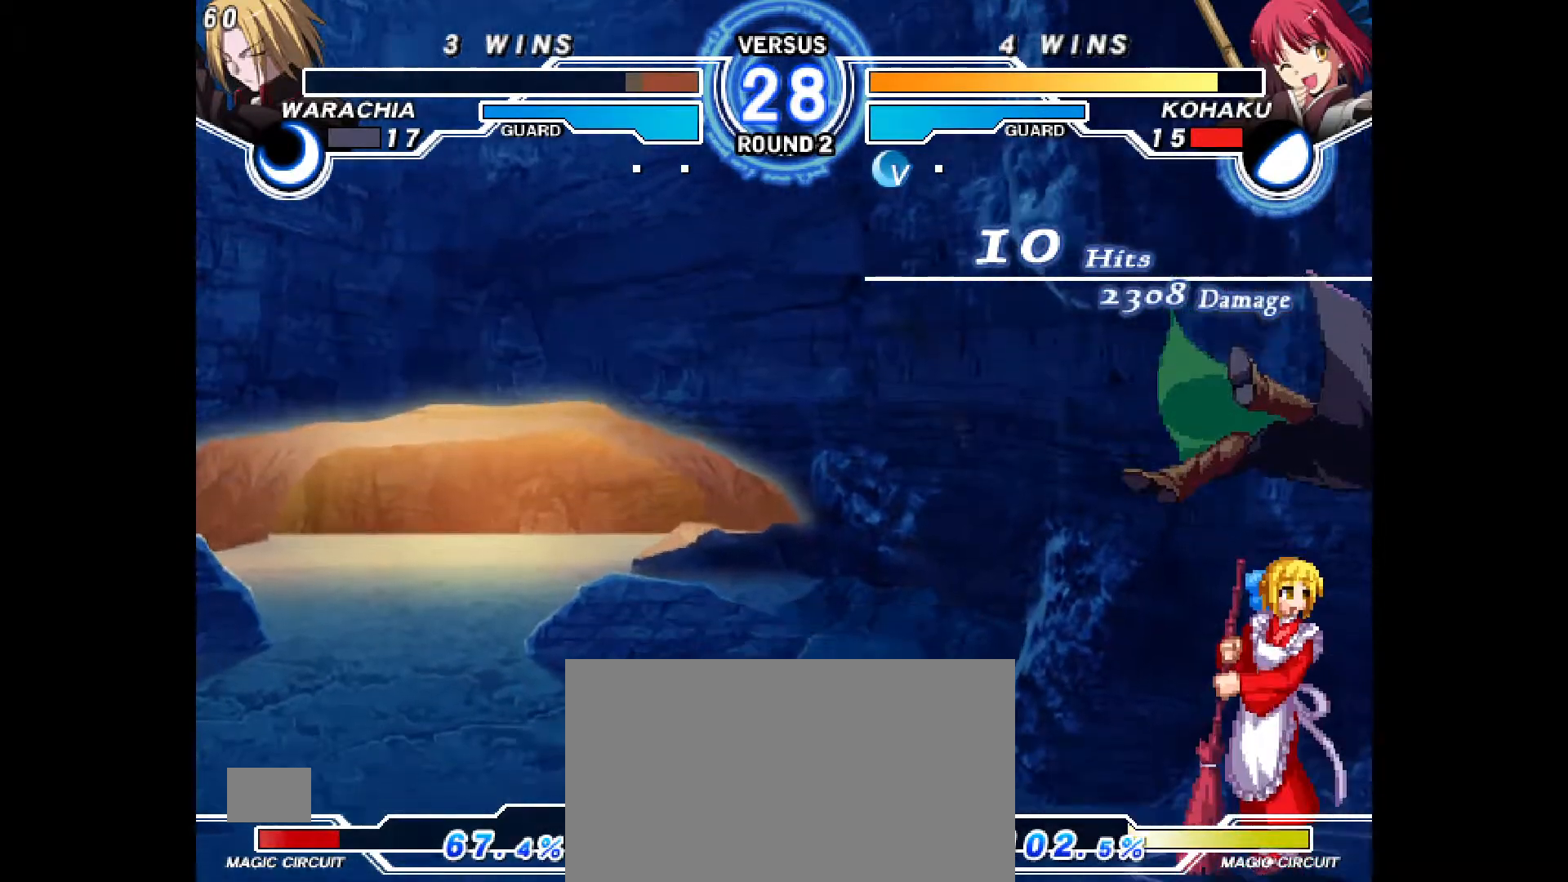
{"dt_ms": 500, "buttons": [], "events": []}
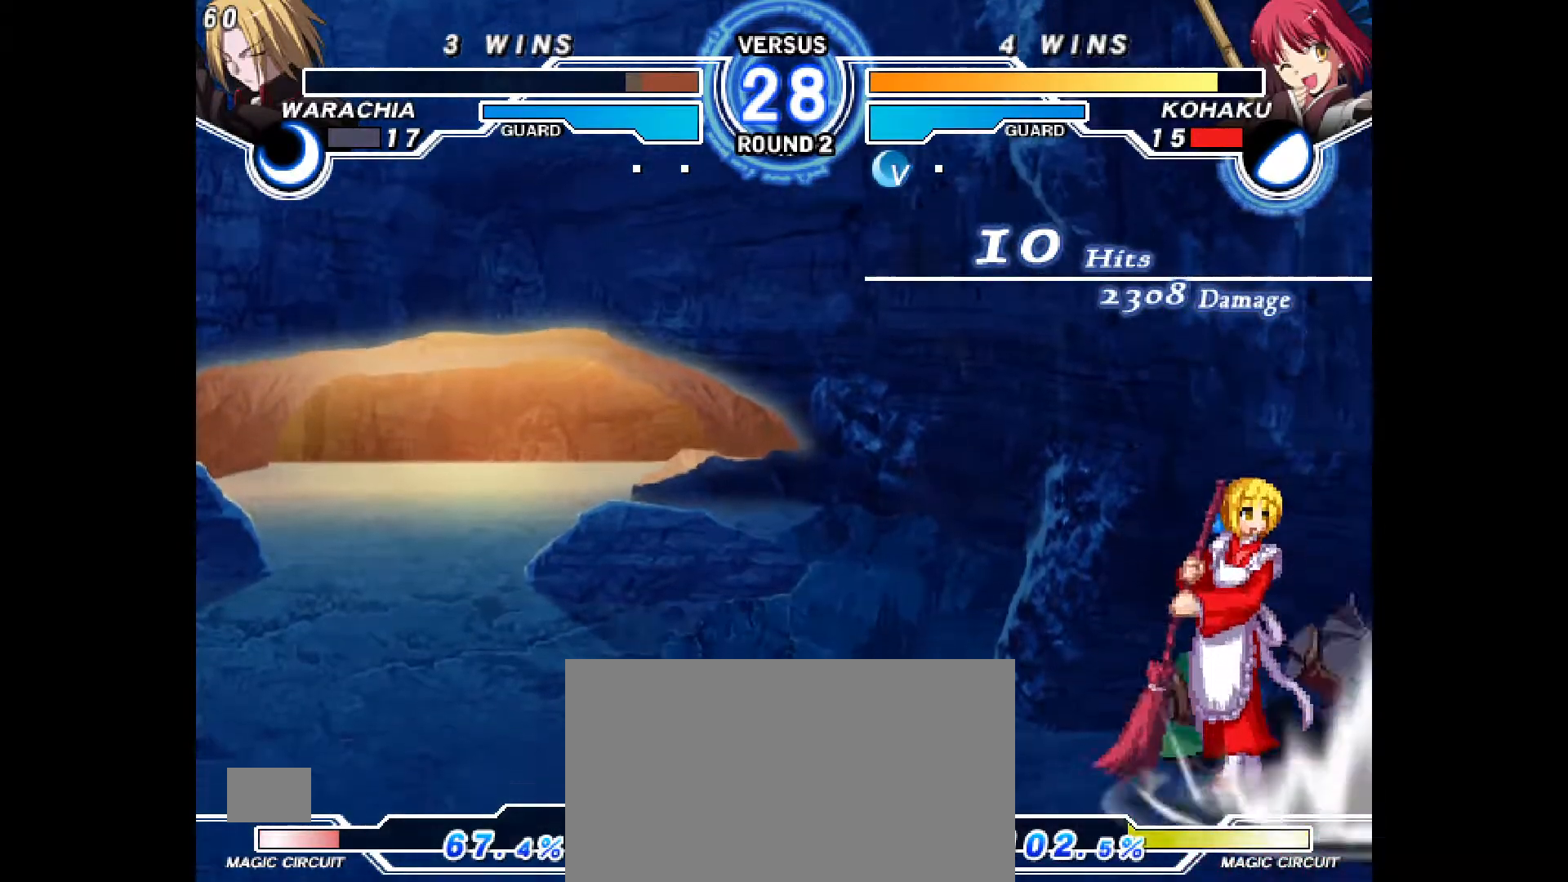
{"dt_ms": 500, "buttons": [], "events": []}
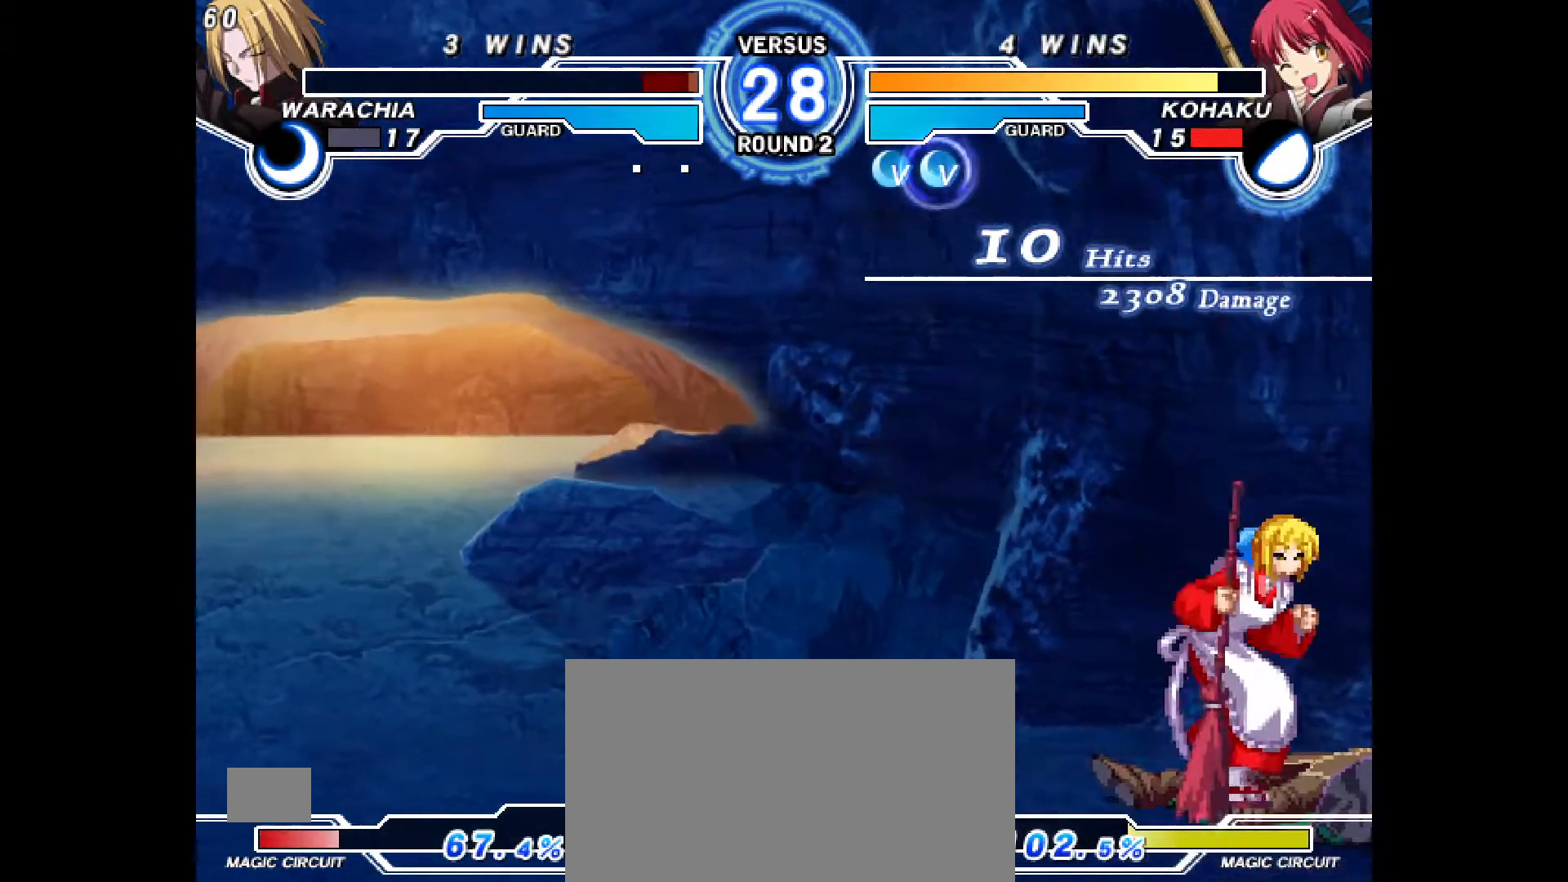
{"dt_ms": 500, "buttons": [], "events": []}
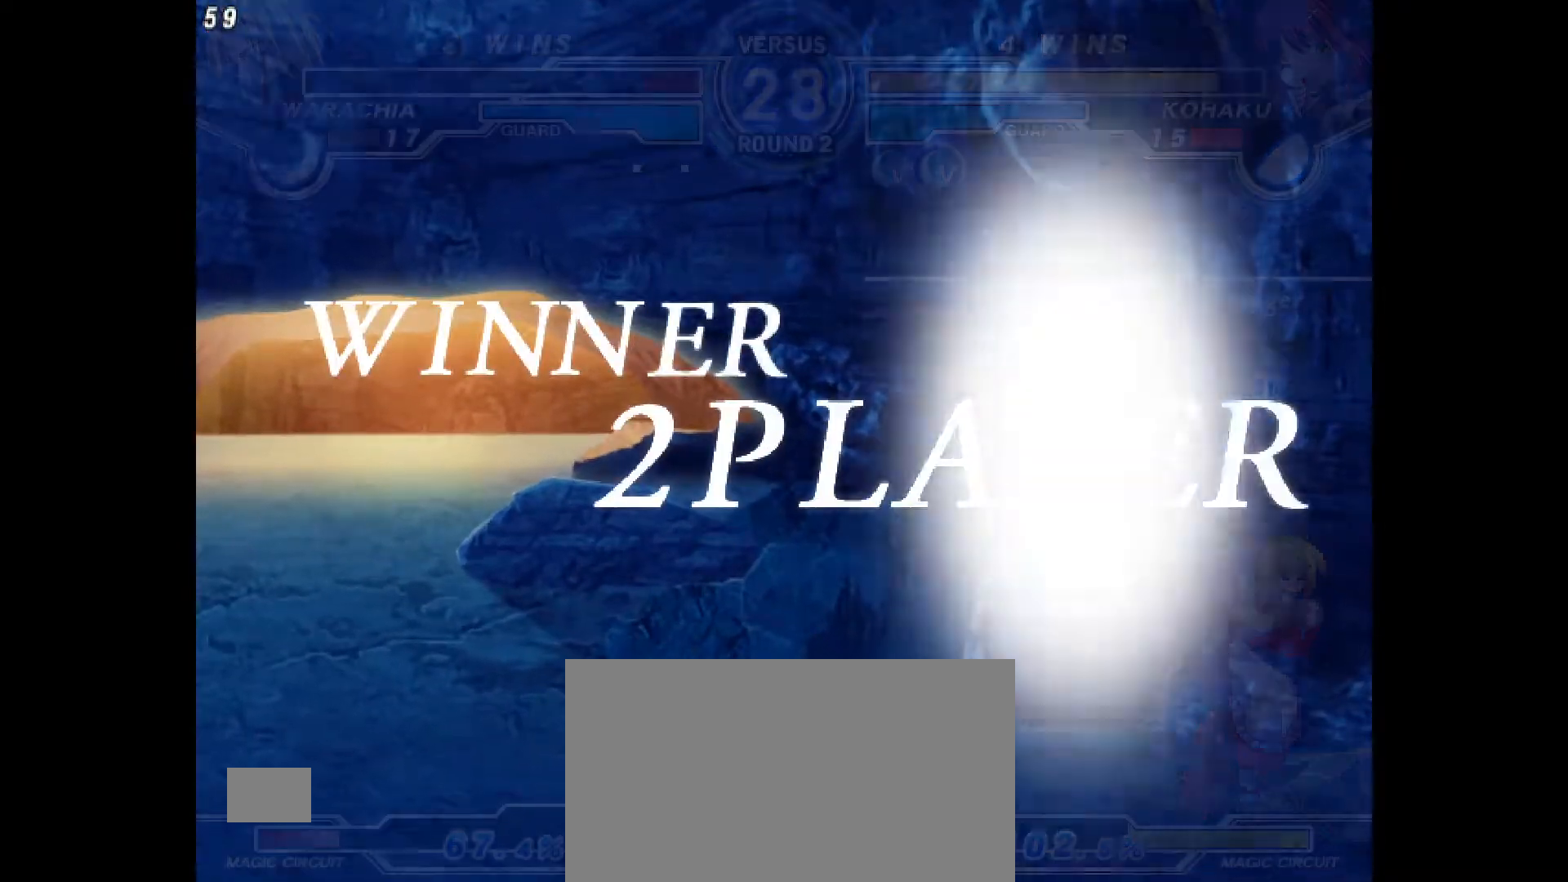
{"dt_ms": 500, "buttons": [], "events": []}
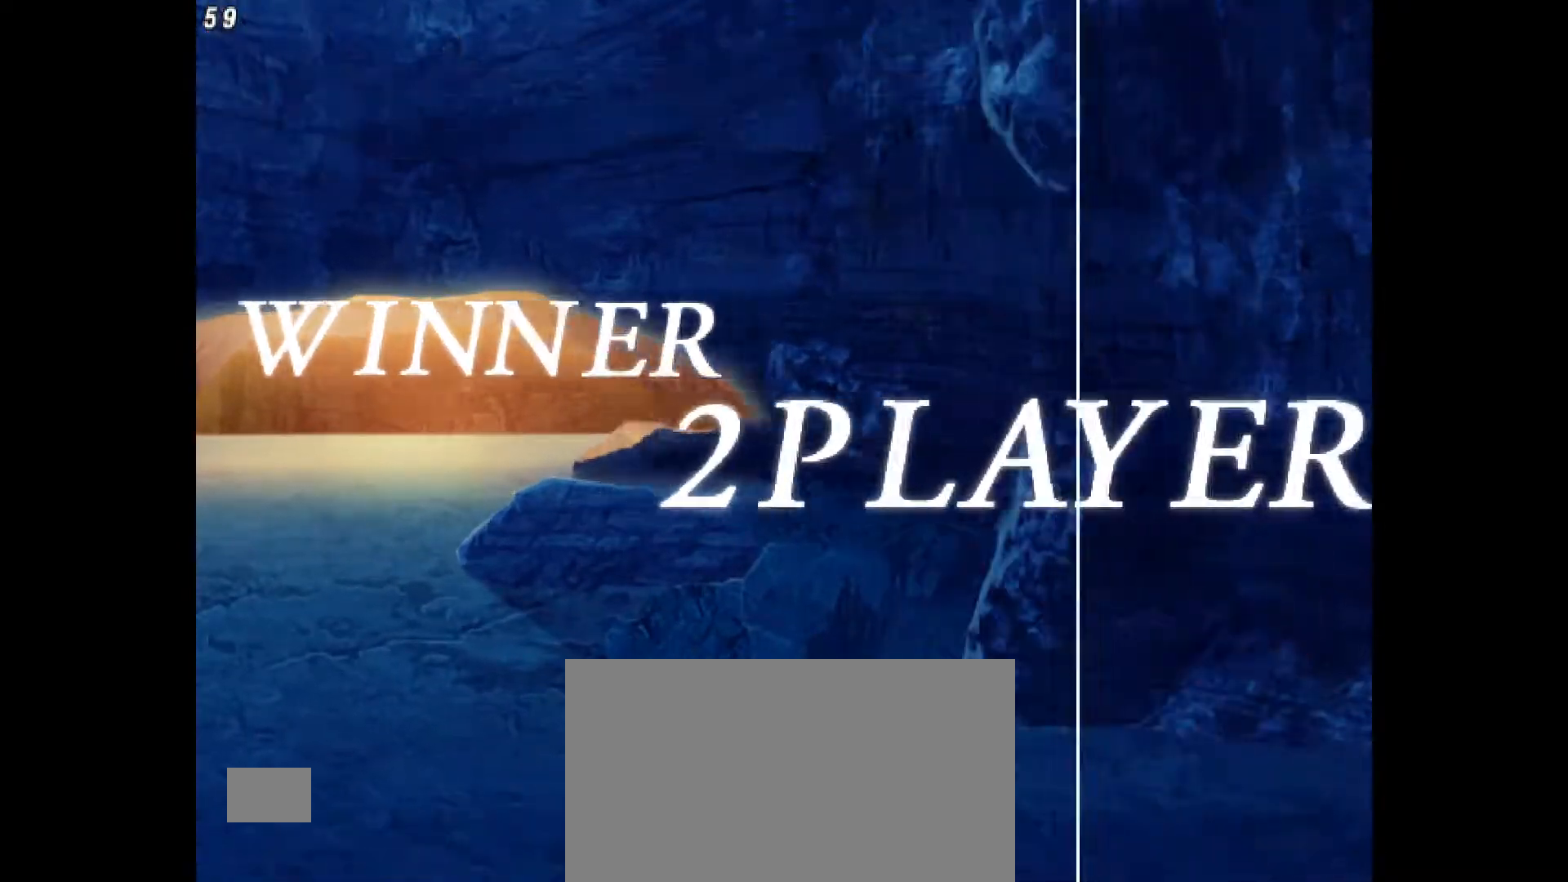
{"dt_ms": 500, "buttons": [], "events": [[217, "CROSS", "down"], [367, "CROSS", "up"]]}
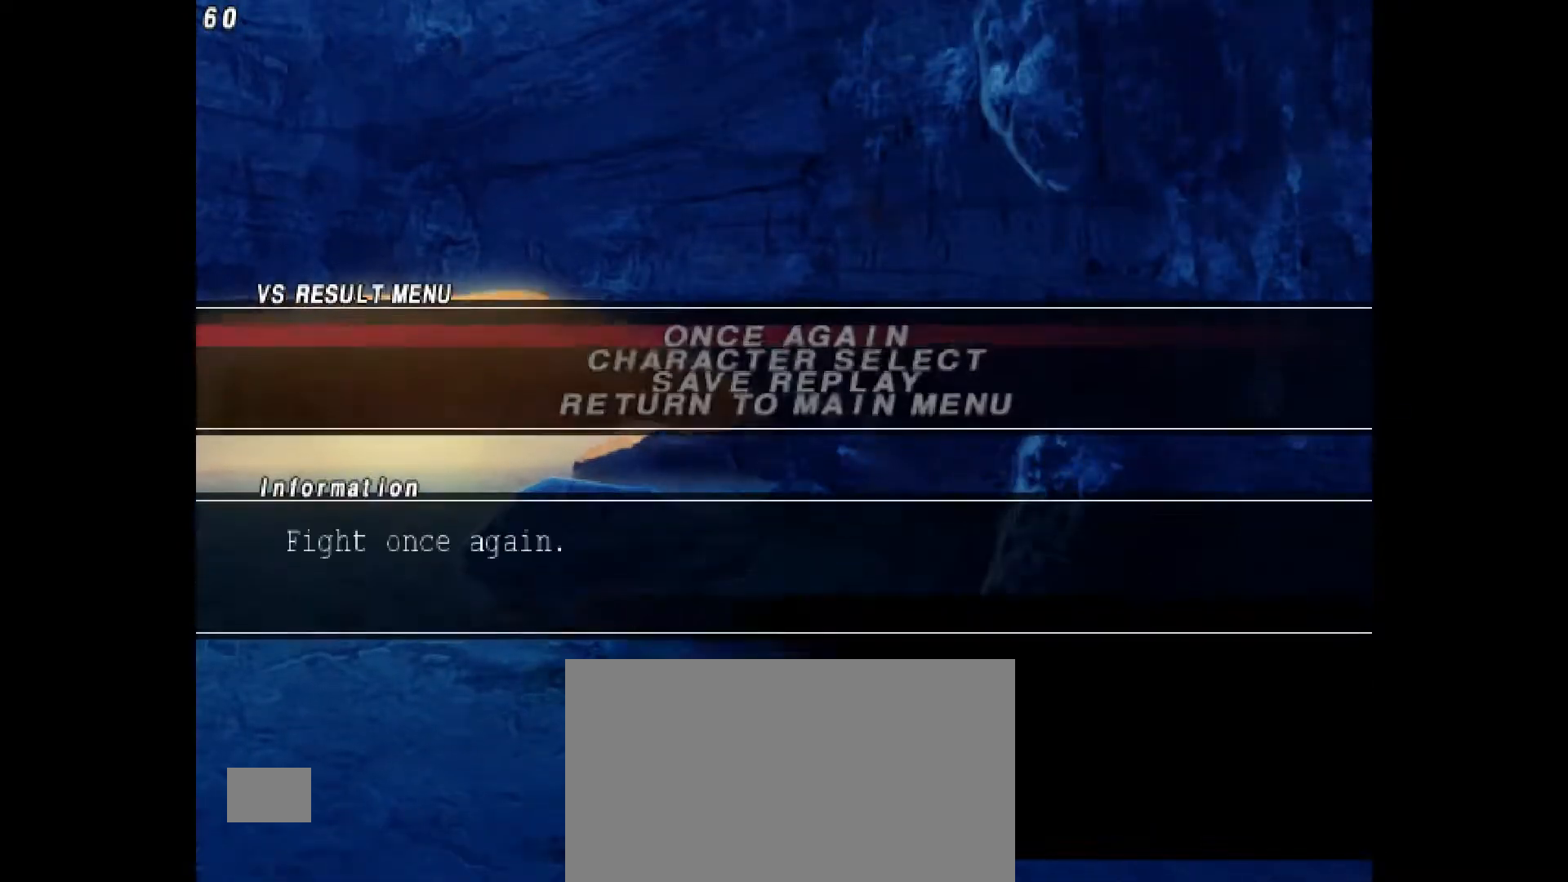
{"dt_ms": 500, "buttons": [], "events": []}
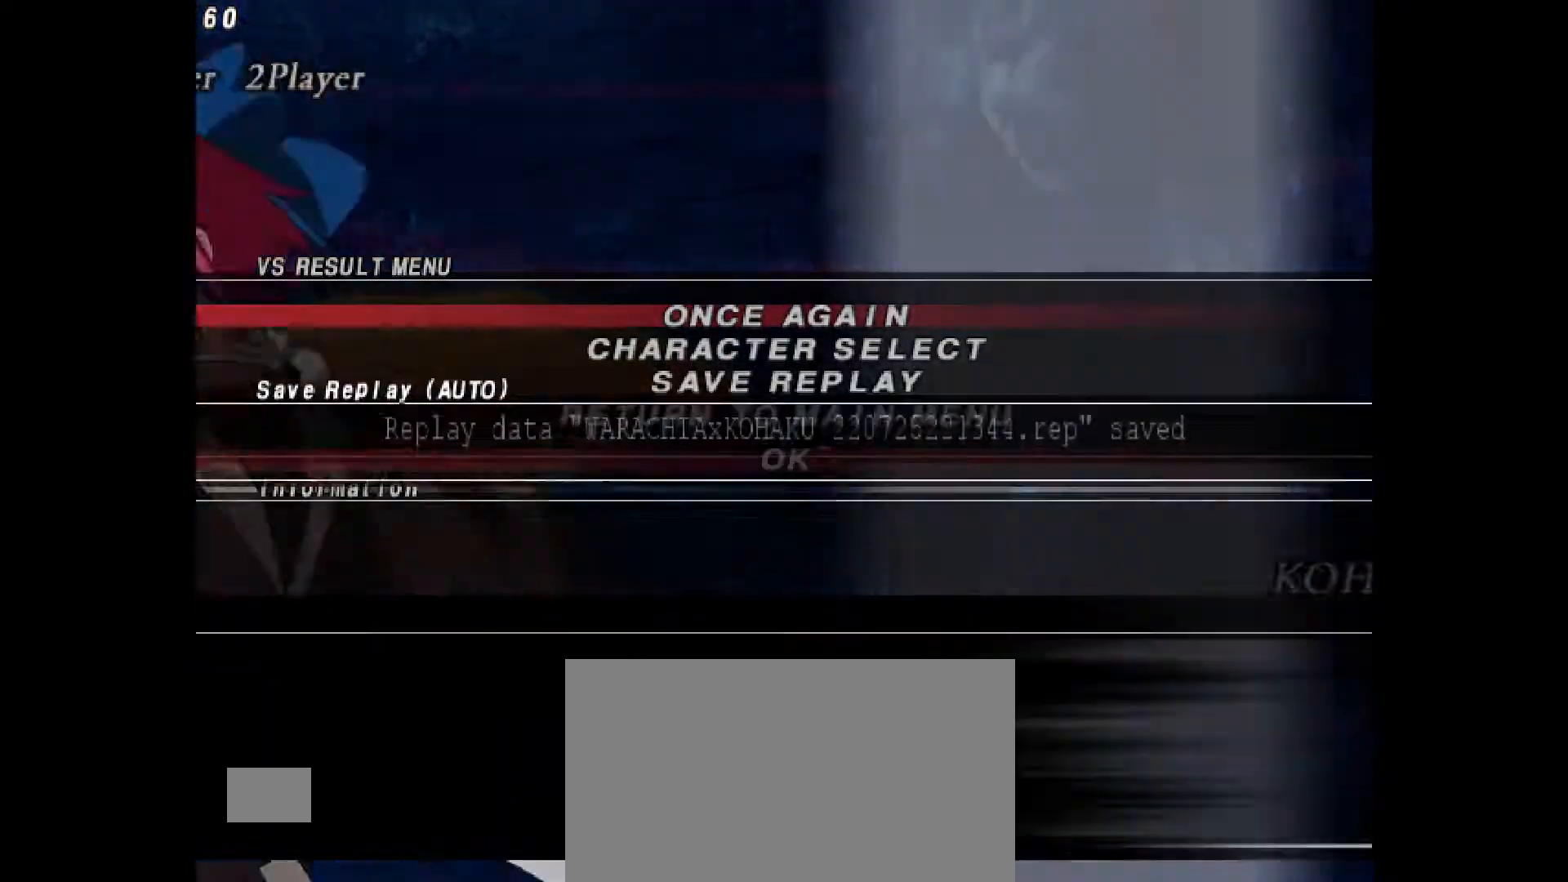
{"dt_ms": 500, "buttons": [], "events": [[133, "CROSS", "down"], [217, "CROSS", "up"], [383, "CROSS", "down"], [450, "CROSS", "up"]]}
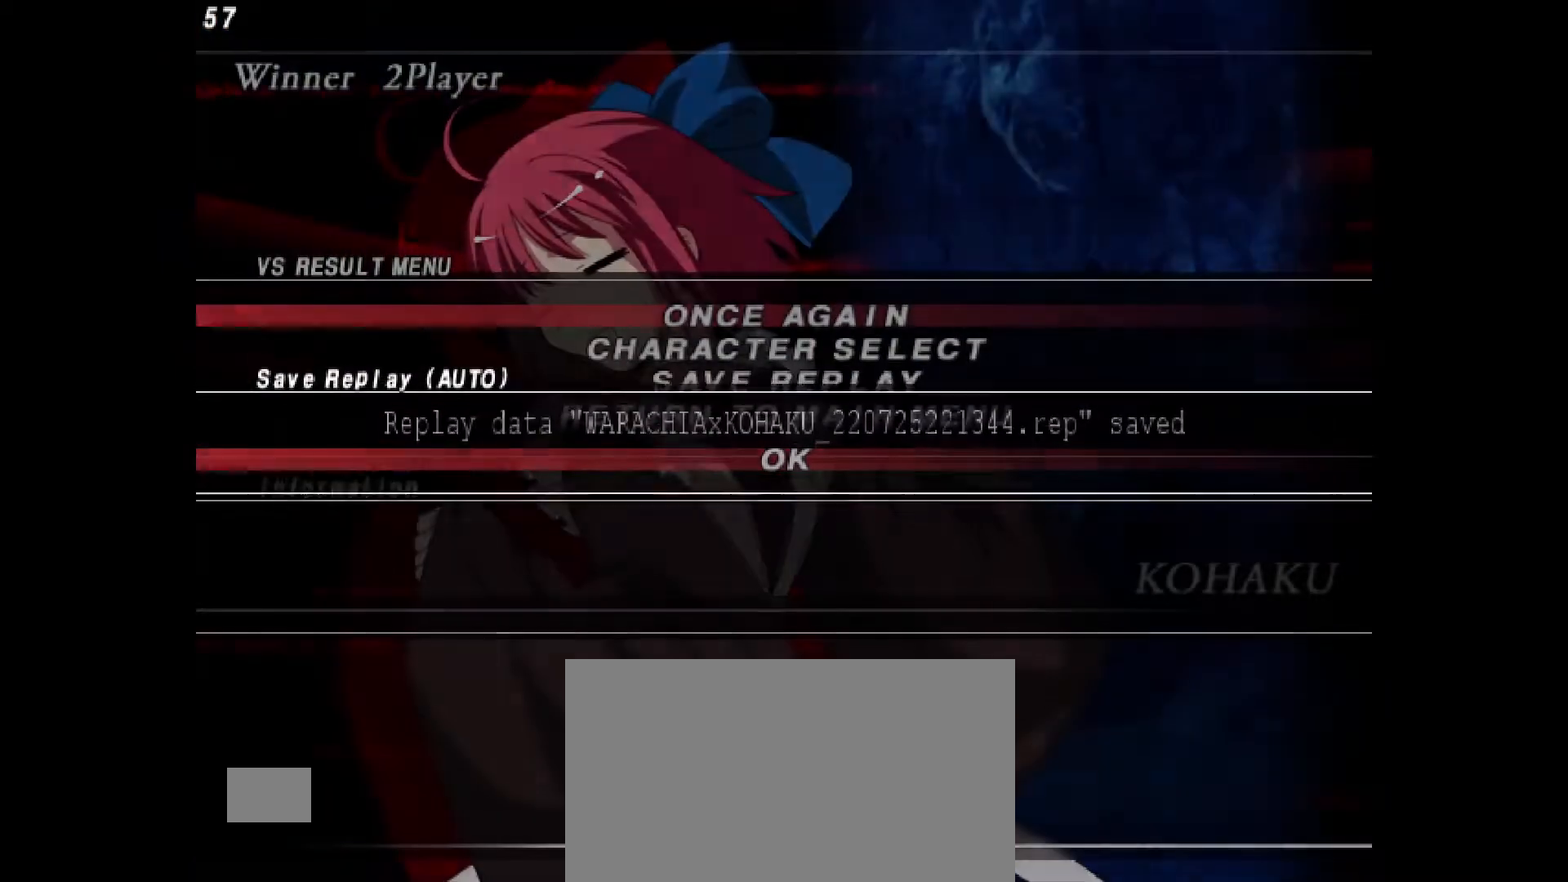
{"dt_ms": 500, "buttons": [], "events": [[117, "CROSS", "down"], [183, "CROSS", "up"], [383, "CROSS", "down"], [450, "CROSS", "up"]]}
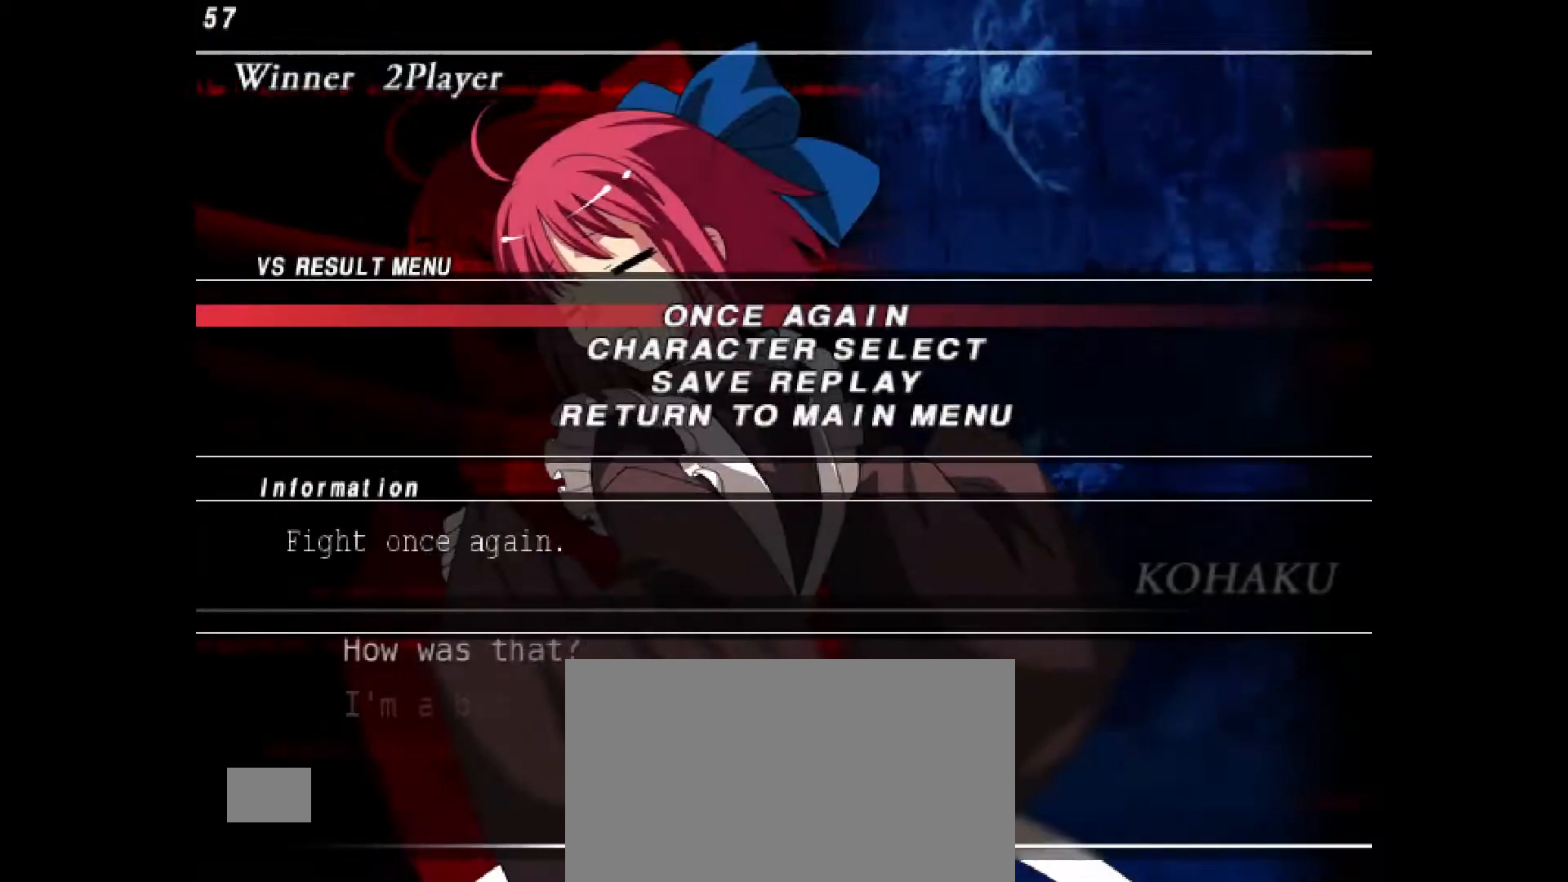
{"dt_ms": 500, "buttons": [], "events": [[67, "CROSS", "down"], [133, "CROSS", "up"]]}
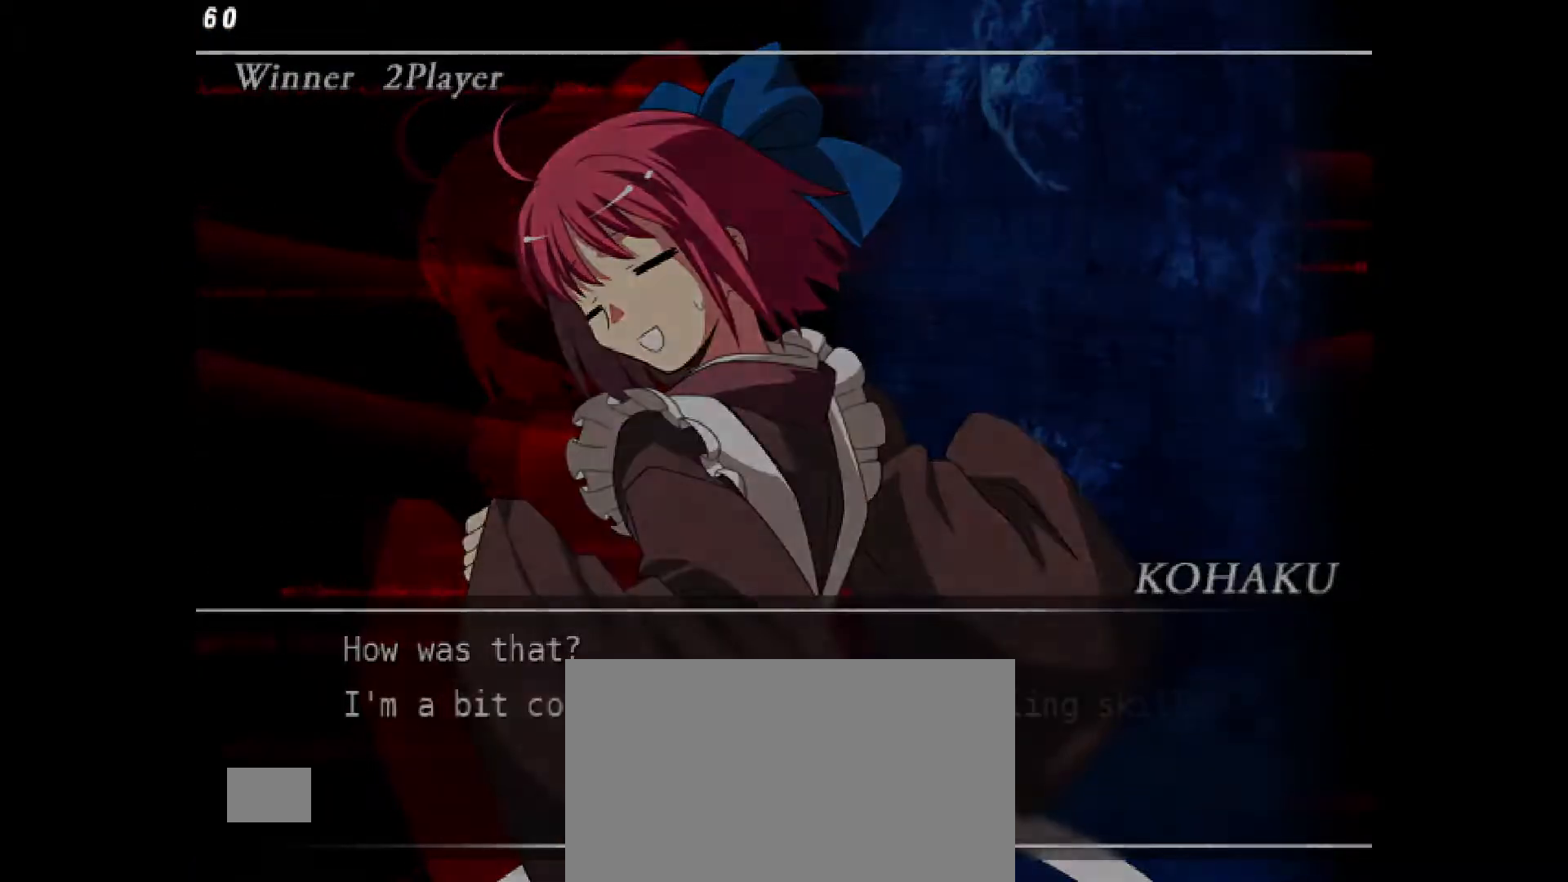
{"dt_ms": 500, "buttons": ["CROSS"], "events": [[17, "CROSS", "down"], [117, "CROSS", "up"], [233, "CROSS", "down"], [350, "CROSS", "up"], [483, "CROSS", "down"]]}
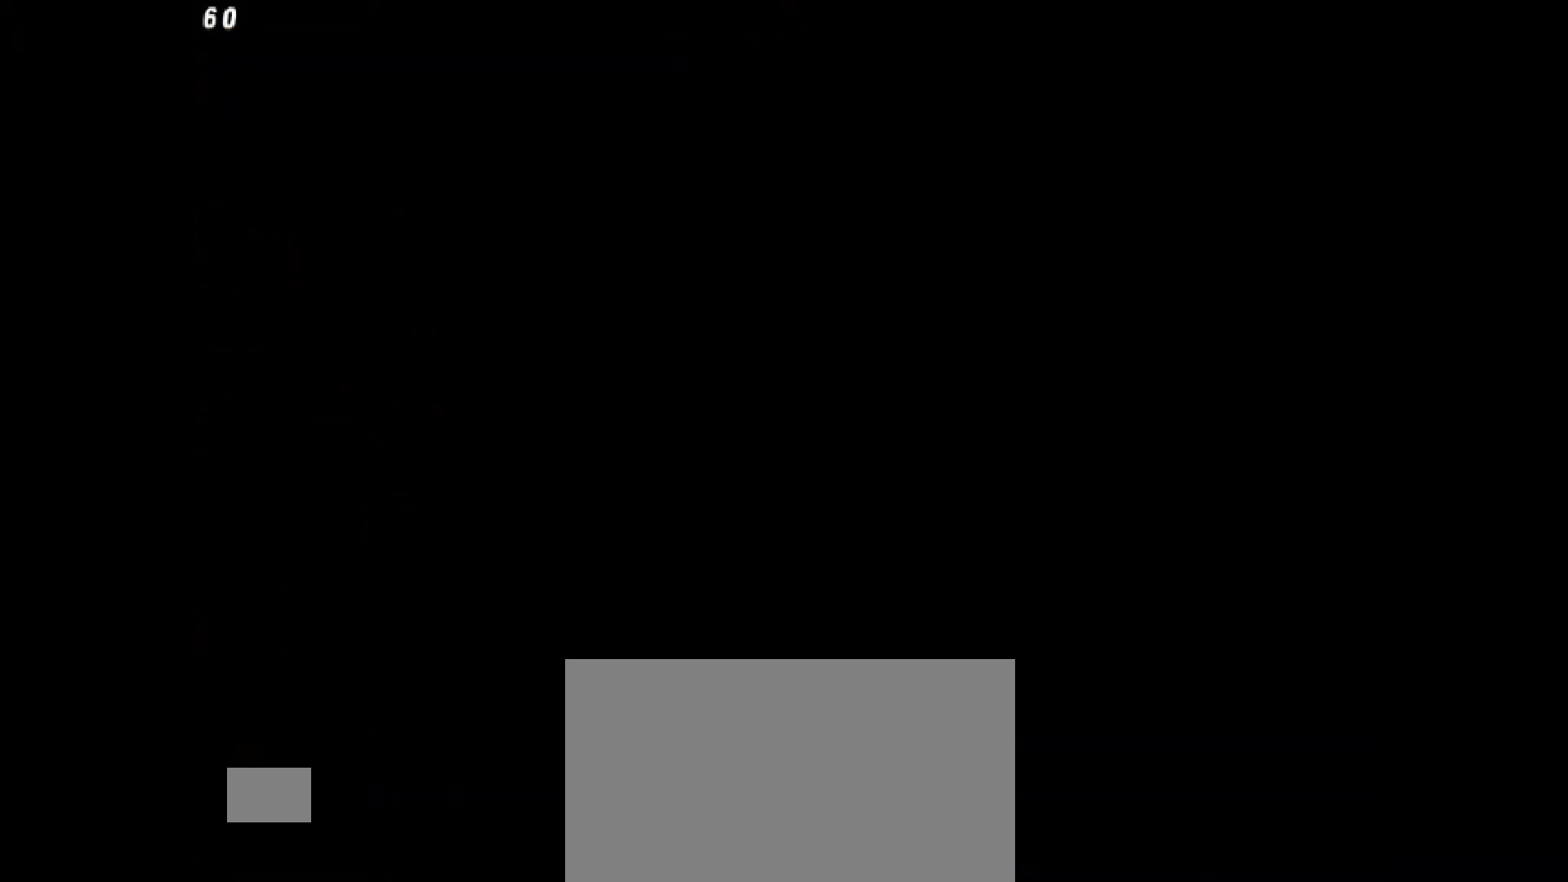
{"dt_ms": 500, "buttons": ["CROSS"], "events": [[100, "CROSS", "up"], [200, "CROSS", "down"], [300, "CROSS", "up"], [417, "CROSS", "down"]]}